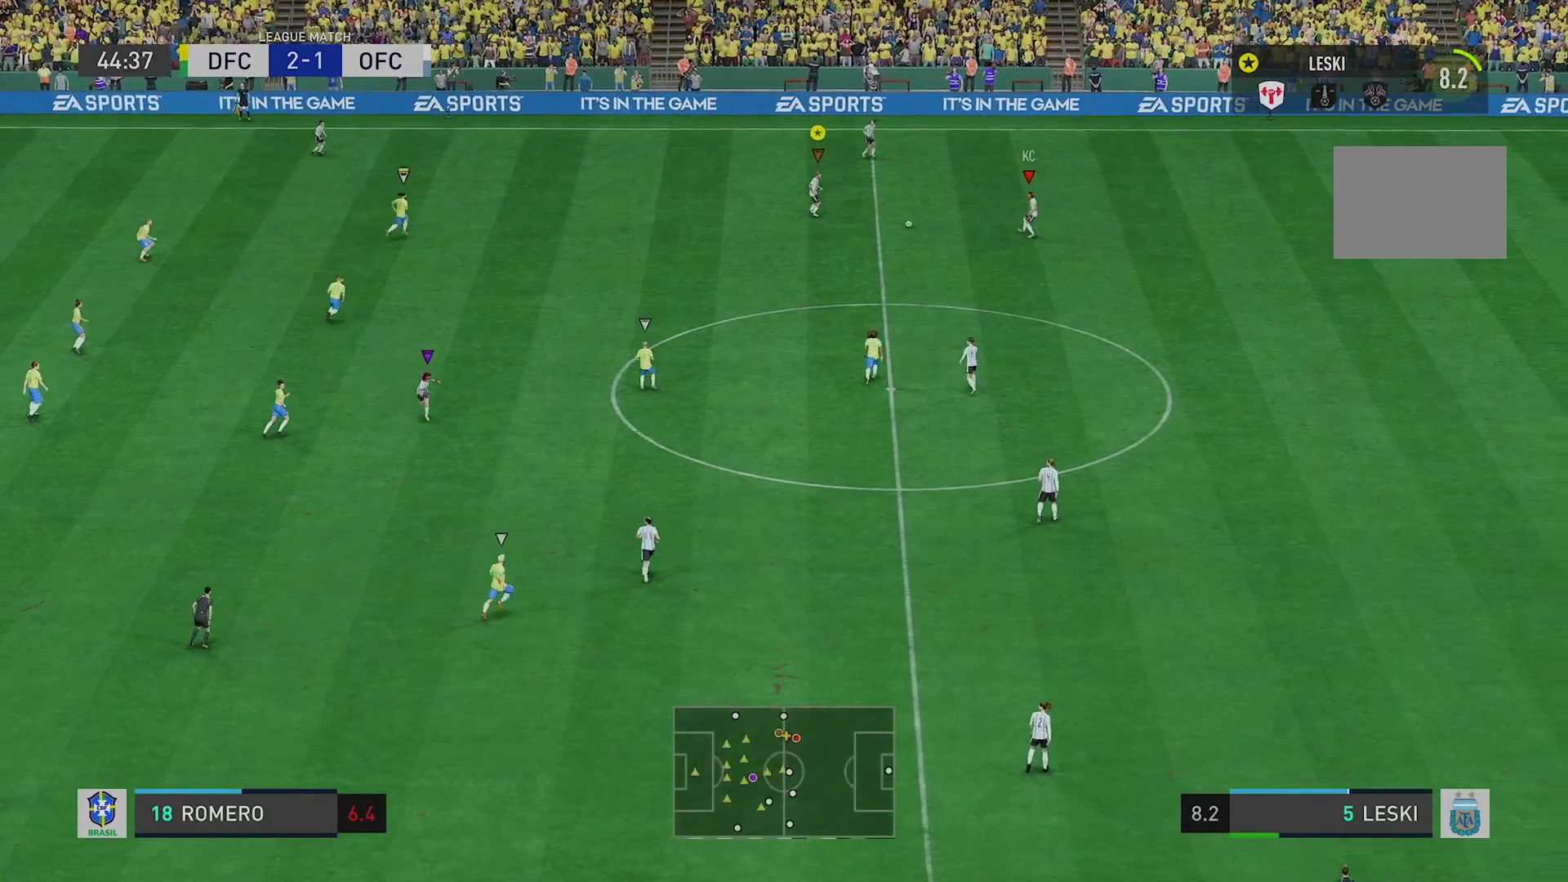
Gameplay with a controller (Xbox layout); each line is a JSON object with the inputs held at the frame after it. "events" lists button and stick changes between this image and that frame as [ms after this image, input, new state], when the widget could be followed in between. Not read: L3 R3.
{"buttons": [], "left_stick": "up-left", "right_stick": "center", "events": []}
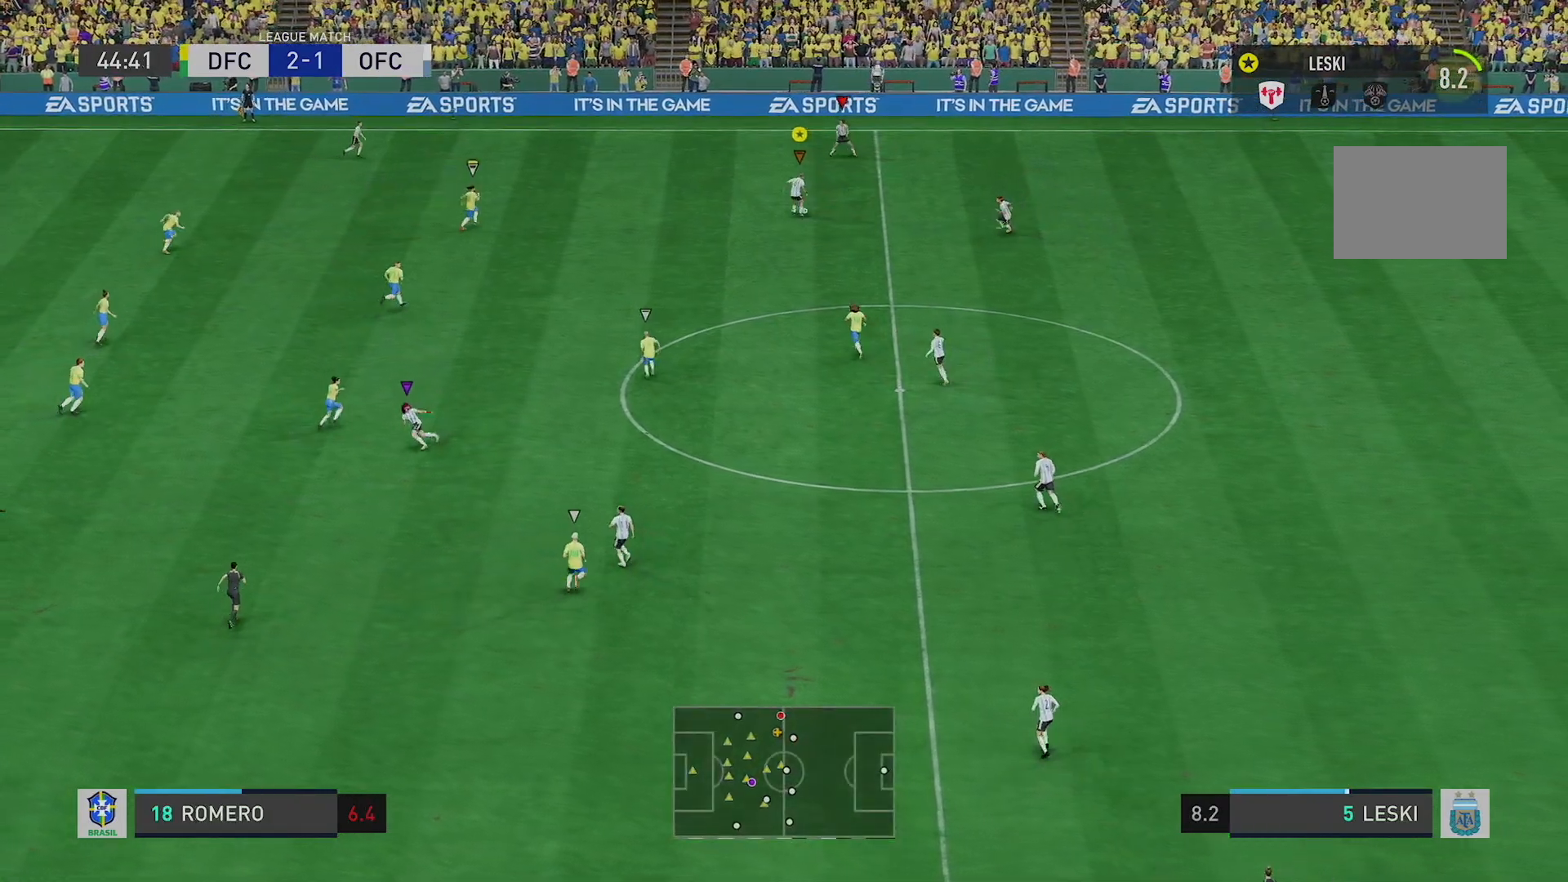
{"buttons": ["R1"], "left_stick": "down", "right_stick": "center", "events": [[167, "left_stick", "down-left"], [401, "R1", "down"], [467, "left_stick", "down"]]}
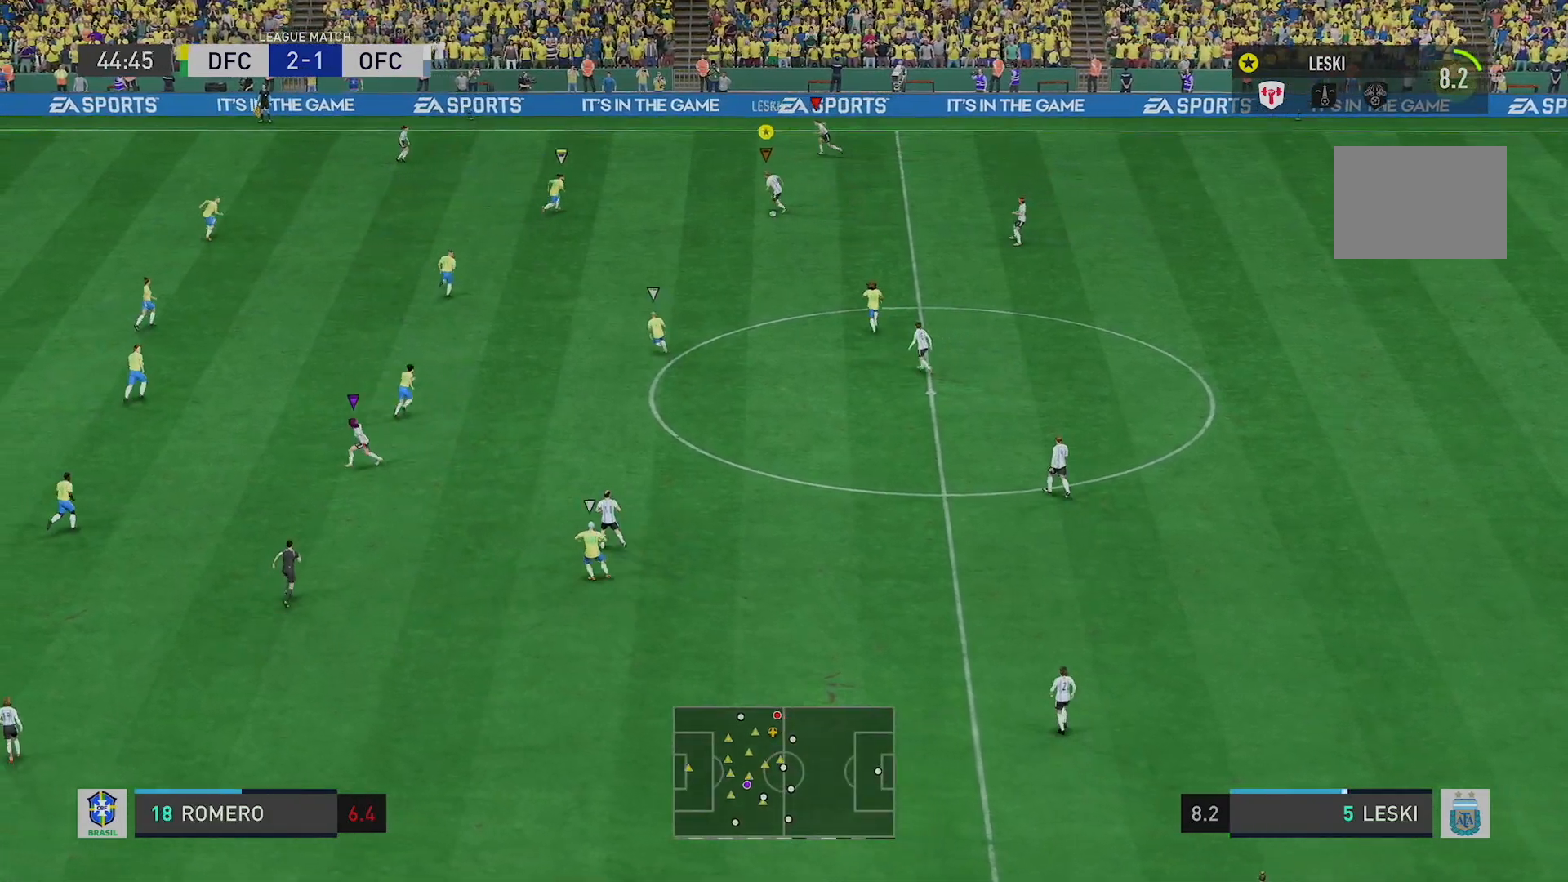
{"buttons": [], "left_stick": "down-left", "right_stick": "center", "events": [[200, "R1", "up"], [450, "left_stick", "down-left"]]}
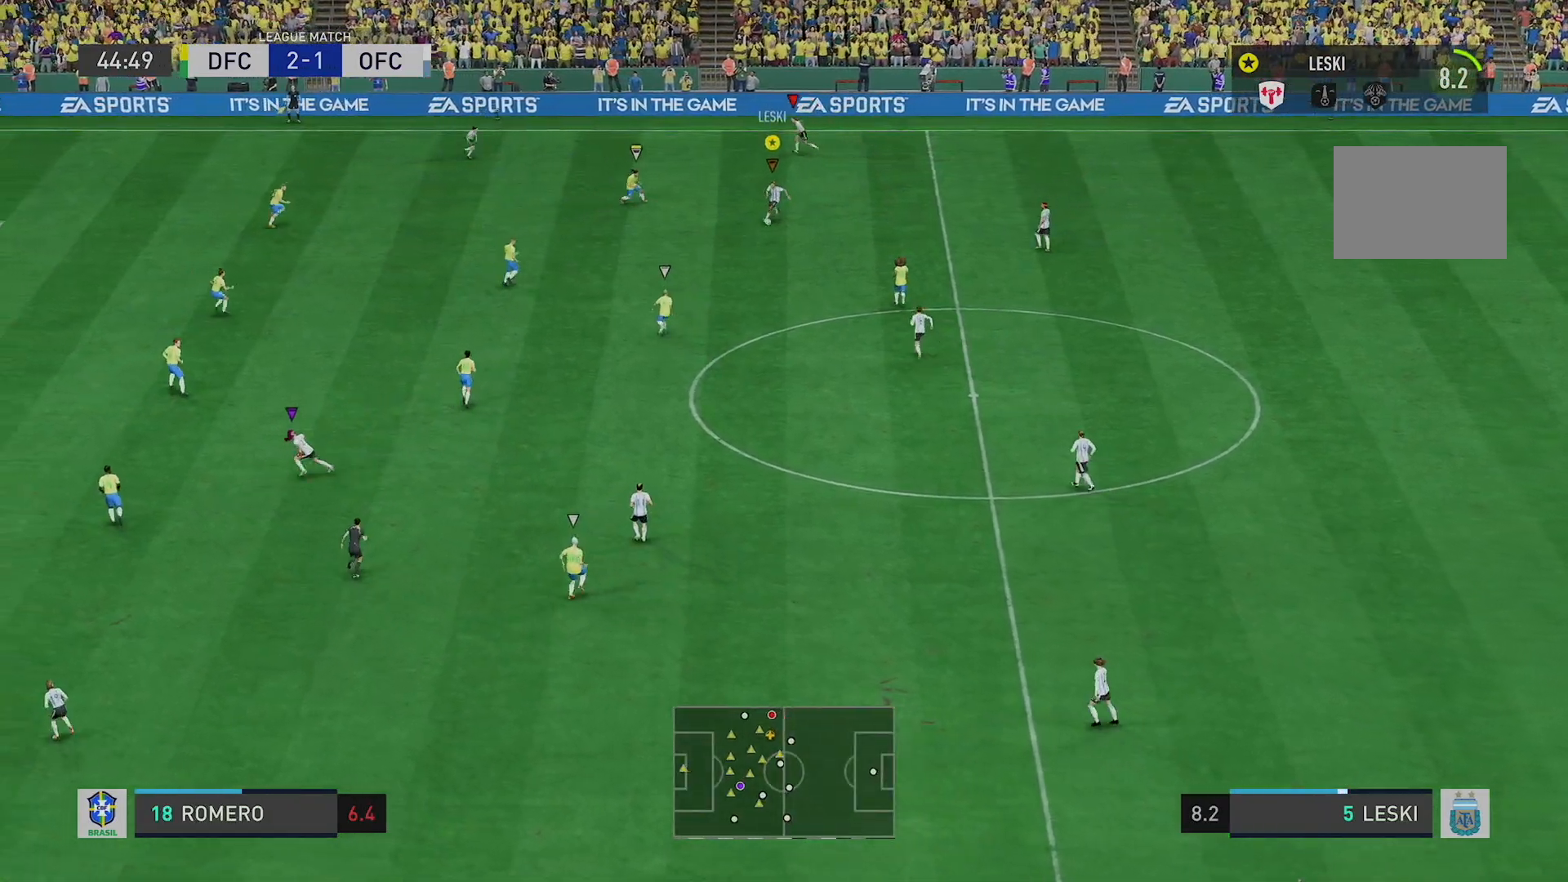
{"buttons": ["Y", "R1"], "left_stick": "down-left", "right_stick": "center", "events": [[301, "R1", "down"], [301, "Y", "down"]]}
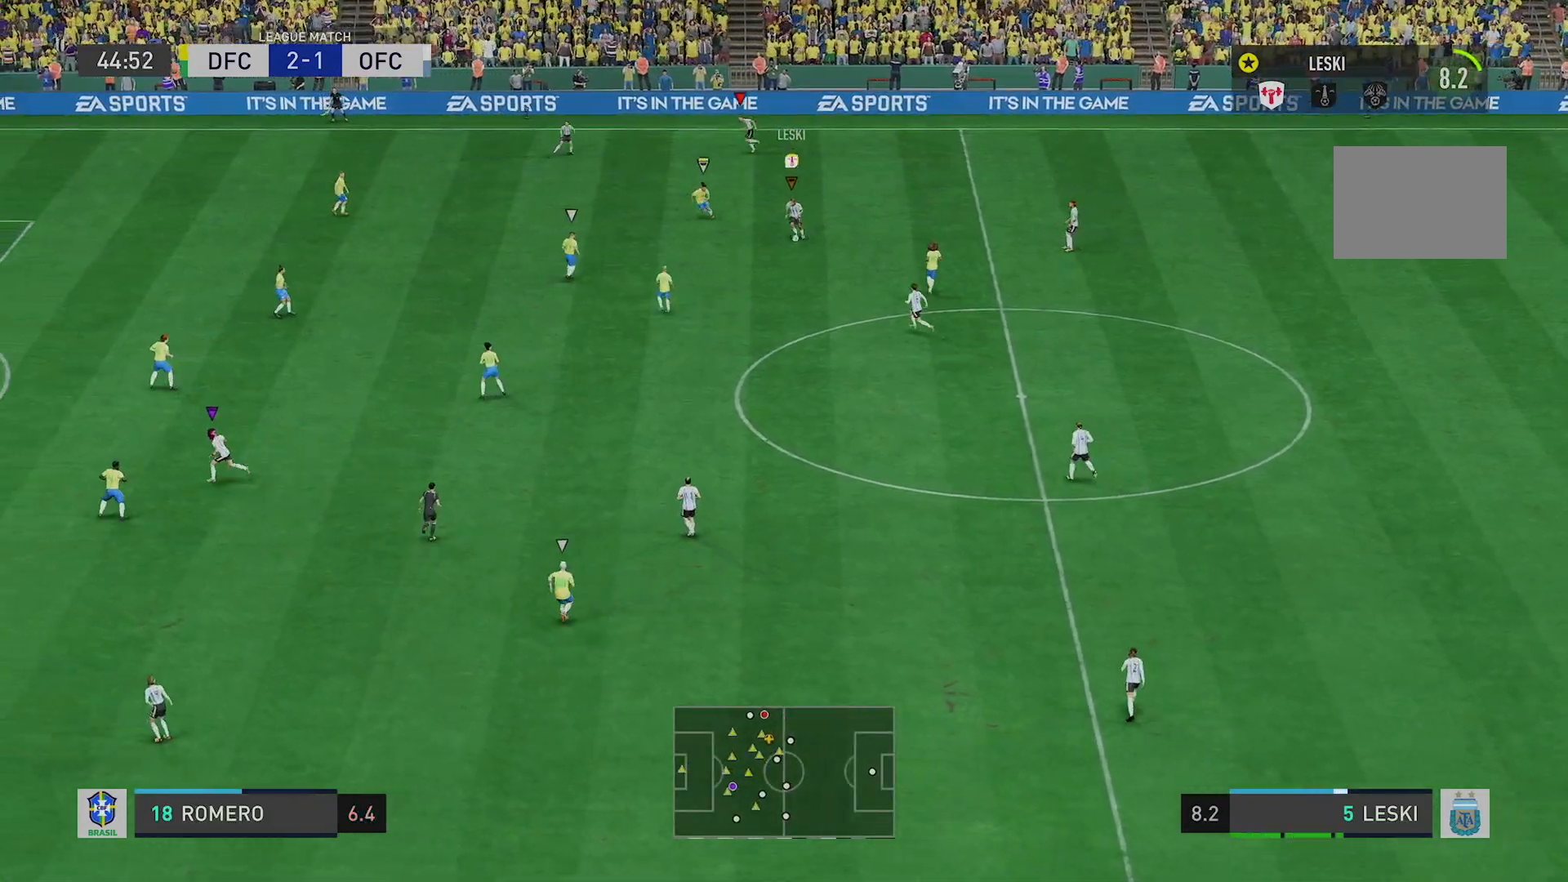
{"buttons": [], "left_stick": "down-left", "right_stick": "center", "events": [[217, "R1", "up"], [250, "Y", "up"]]}
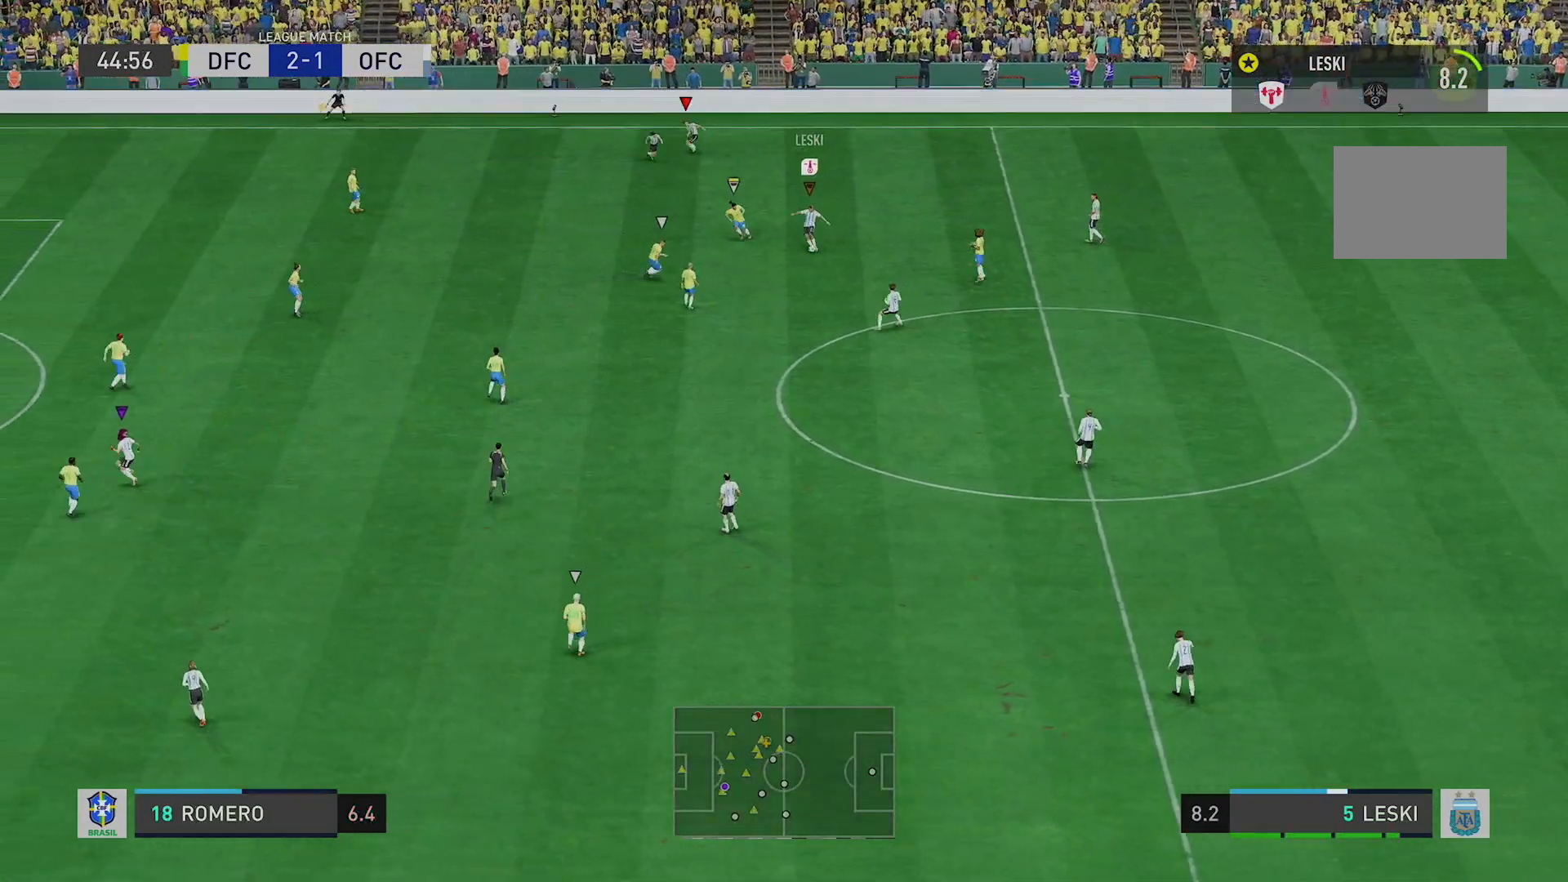
{"buttons": [], "left_stick": "down-left", "right_stick": "center", "events": []}
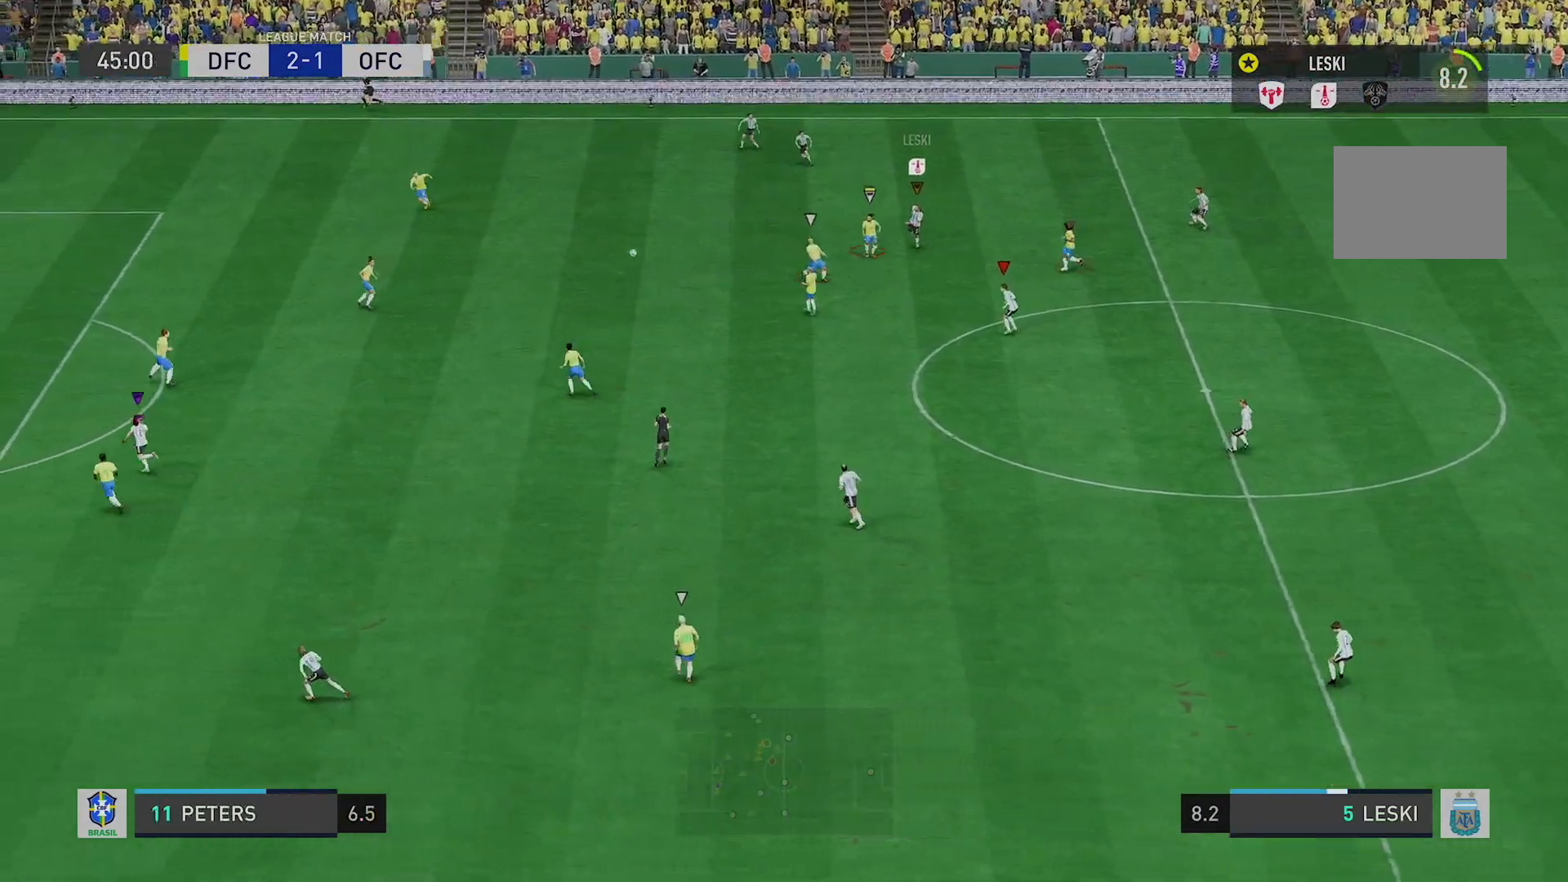
{"buttons": [], "left_stick": "down-left", "right_stick": "center", "events": []}
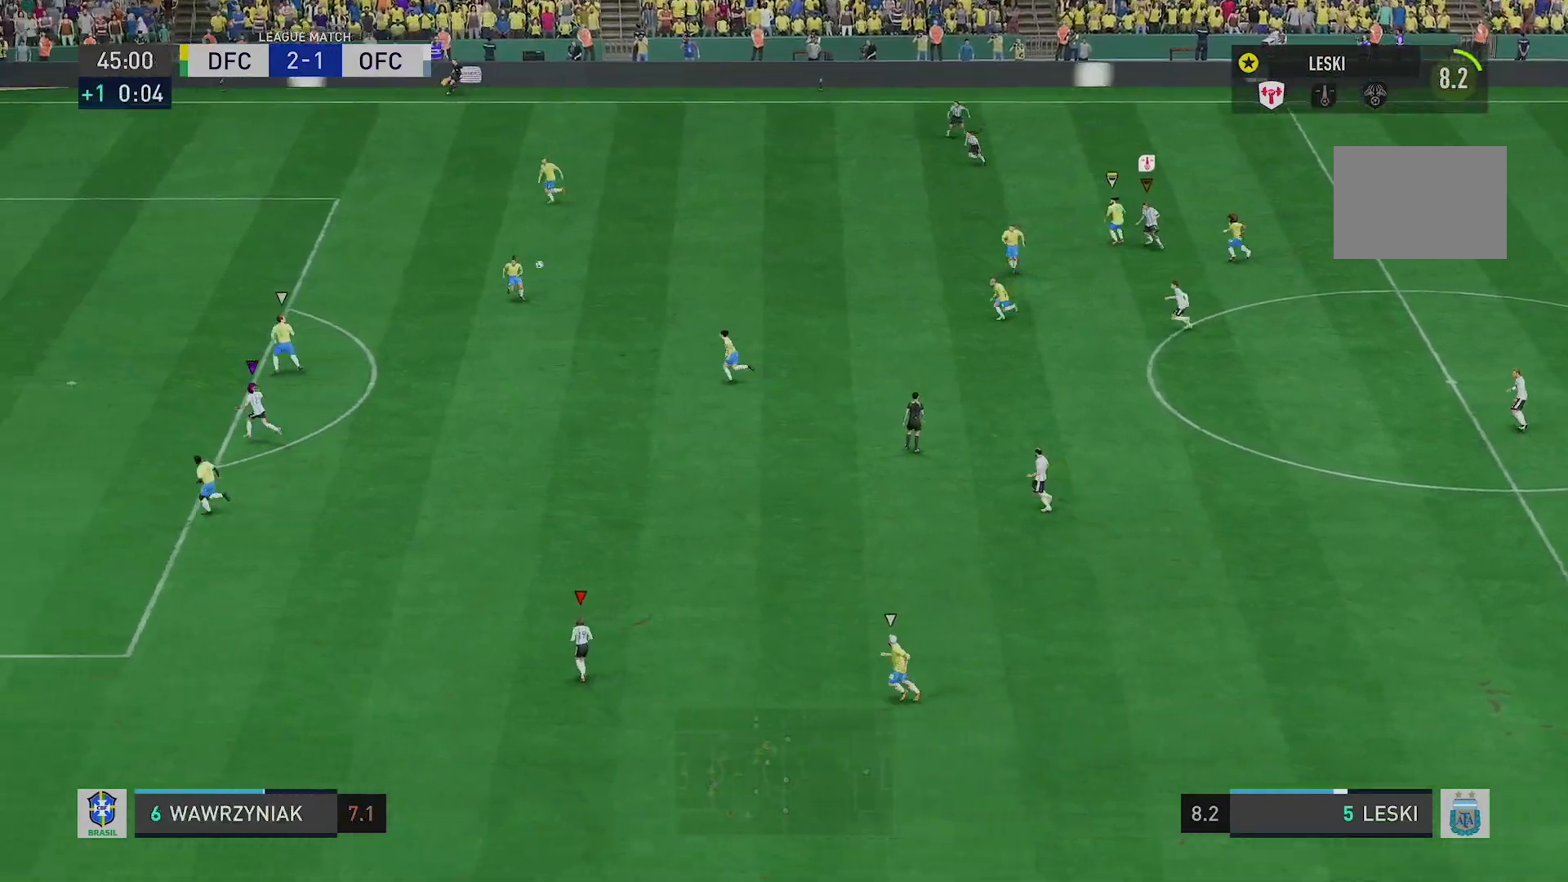
{"buttons": [], "left_stick": "down-left", "right_stick": "center", "events": []}
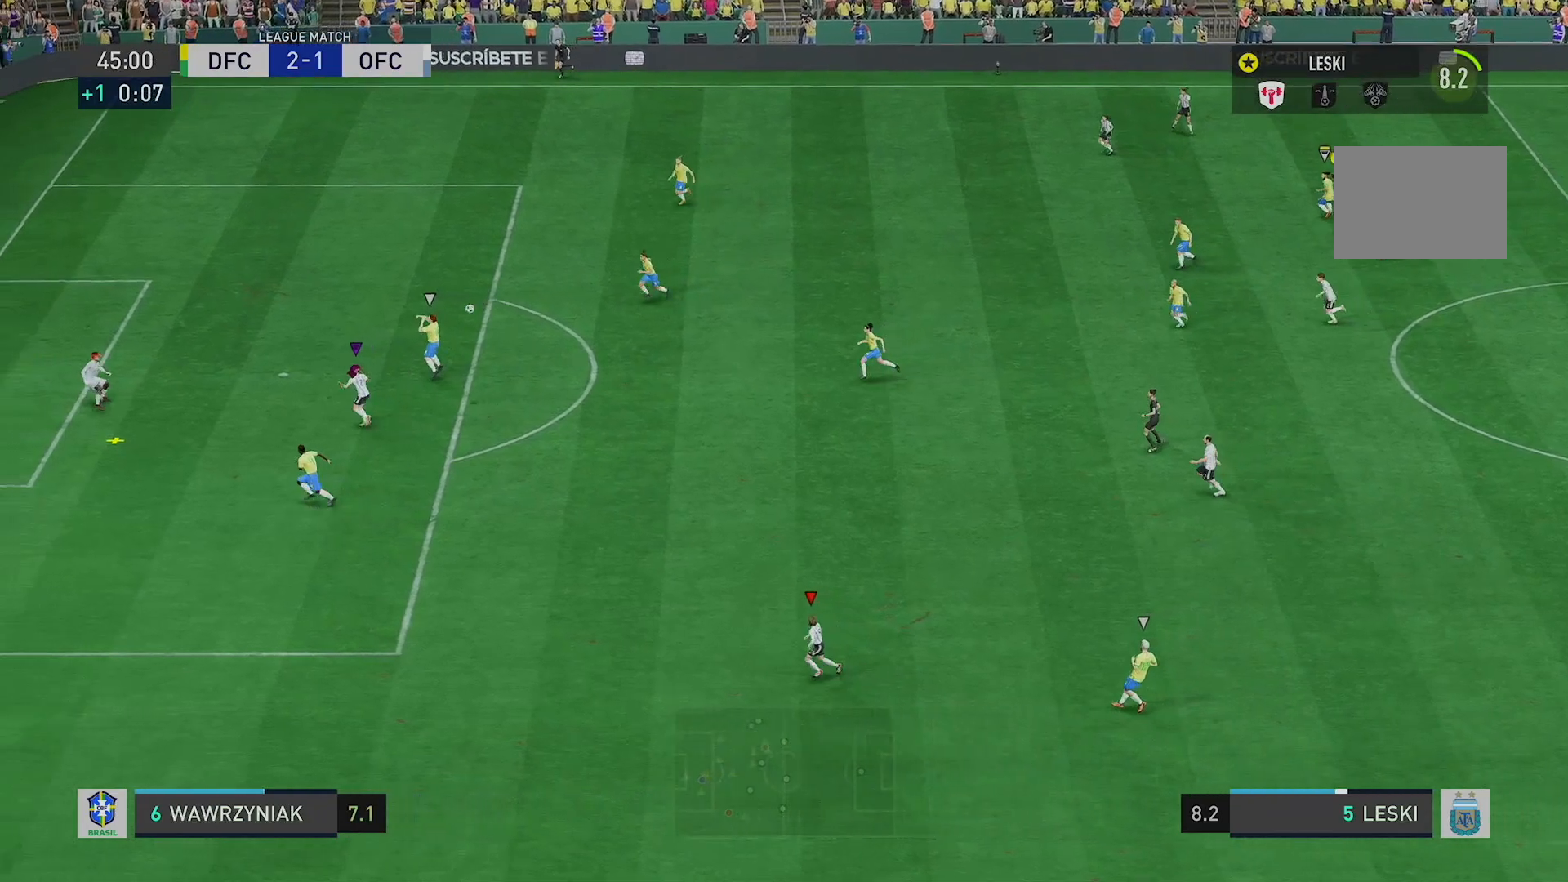
{"buttons": [], "left_stick": "down-left", "right_stick": "center", "events": []}
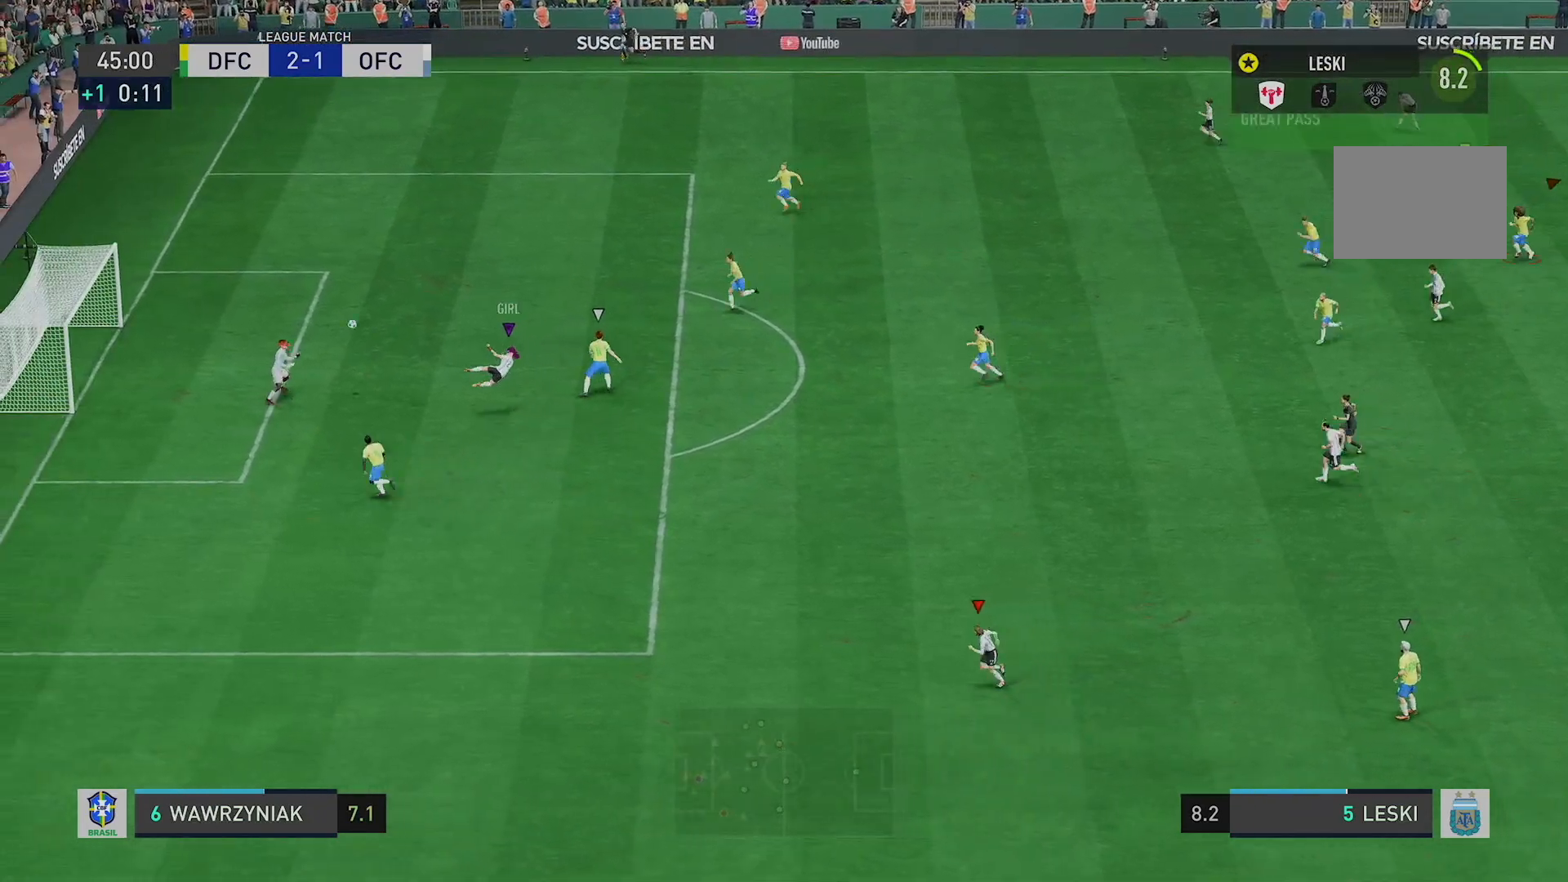
{"buttons": [], "left_stick": "down-left", "right_stick": "center", "events": []}
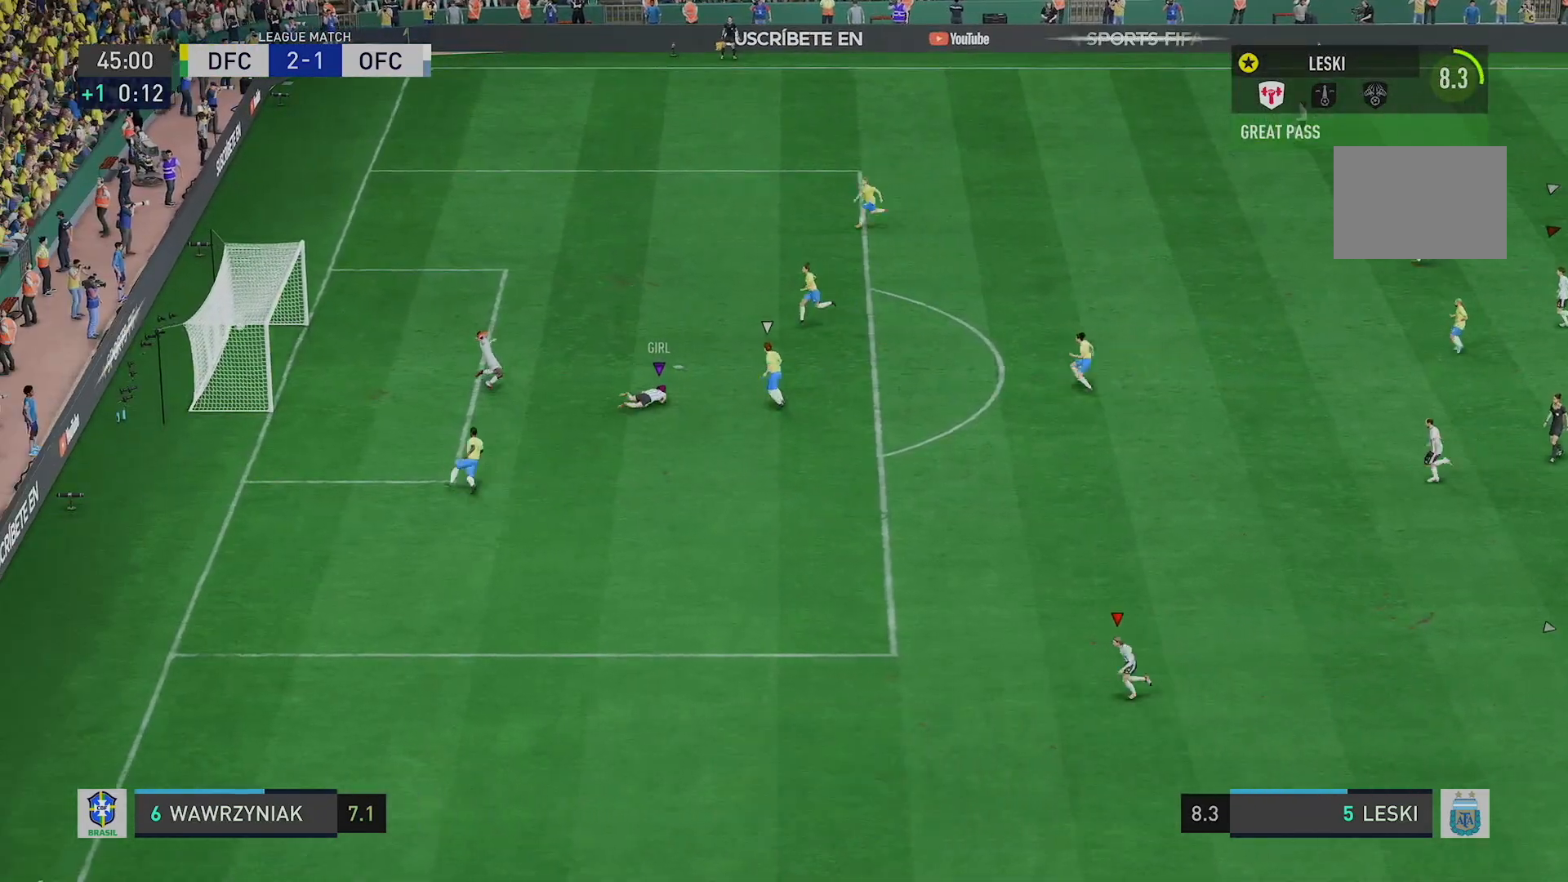
{"buttons": [], "left_stick": "down-left", "right_stick": "center", "events": []}
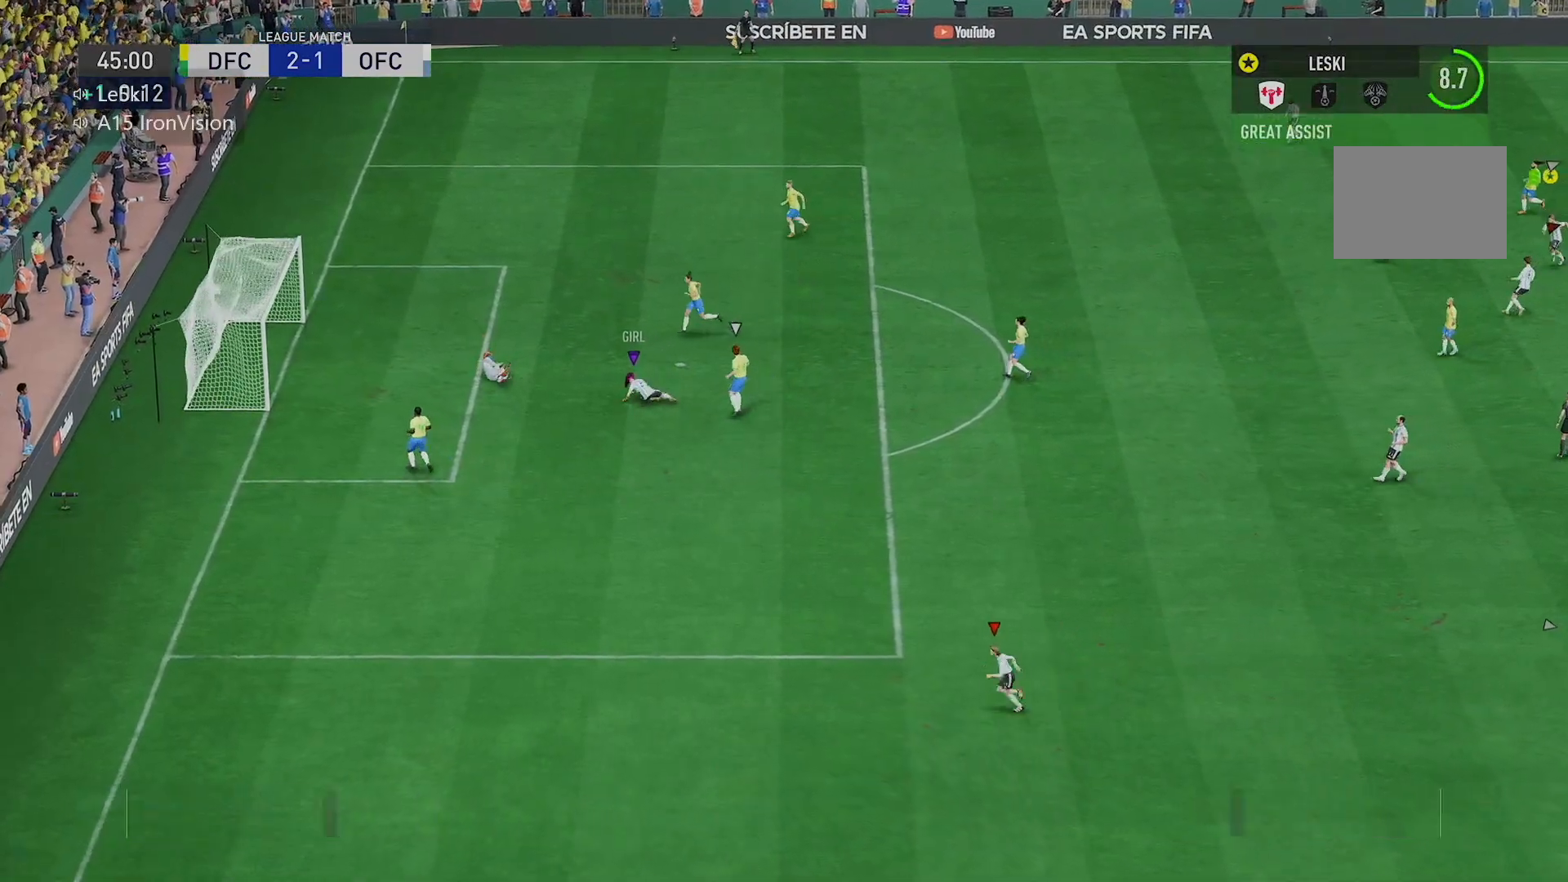
{"buttons": [], "left_stick": "down-left", "right_stick": "center", "events": [[50, "left_stick", "center"], [184, "left_stick", "down-left"]]}
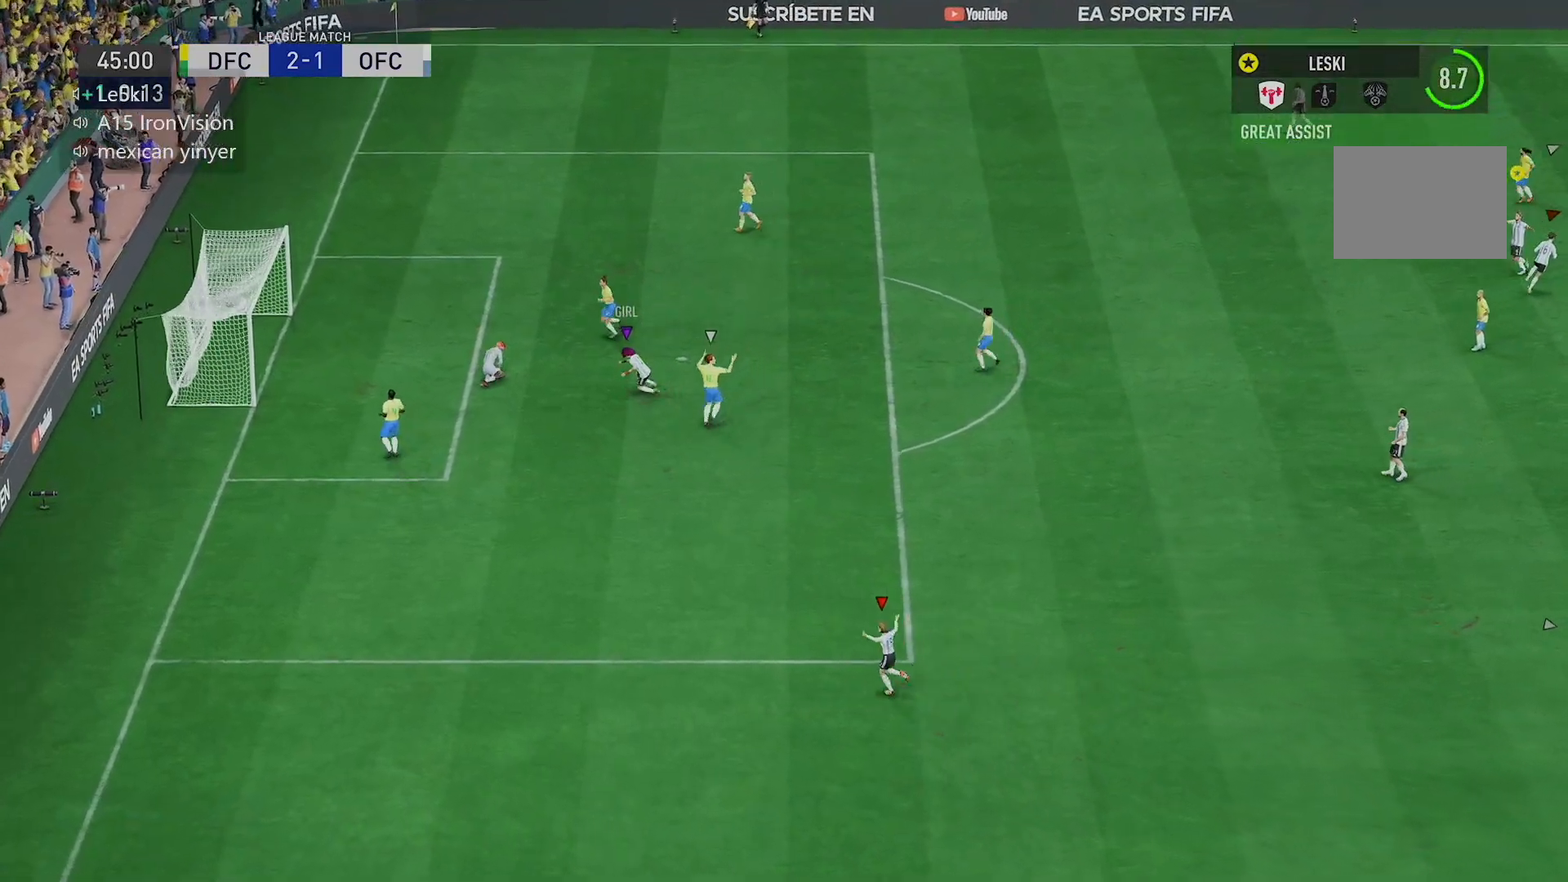
{"buttons": [], "left_stick": "down-left", "right_stick": "center", "events": []}
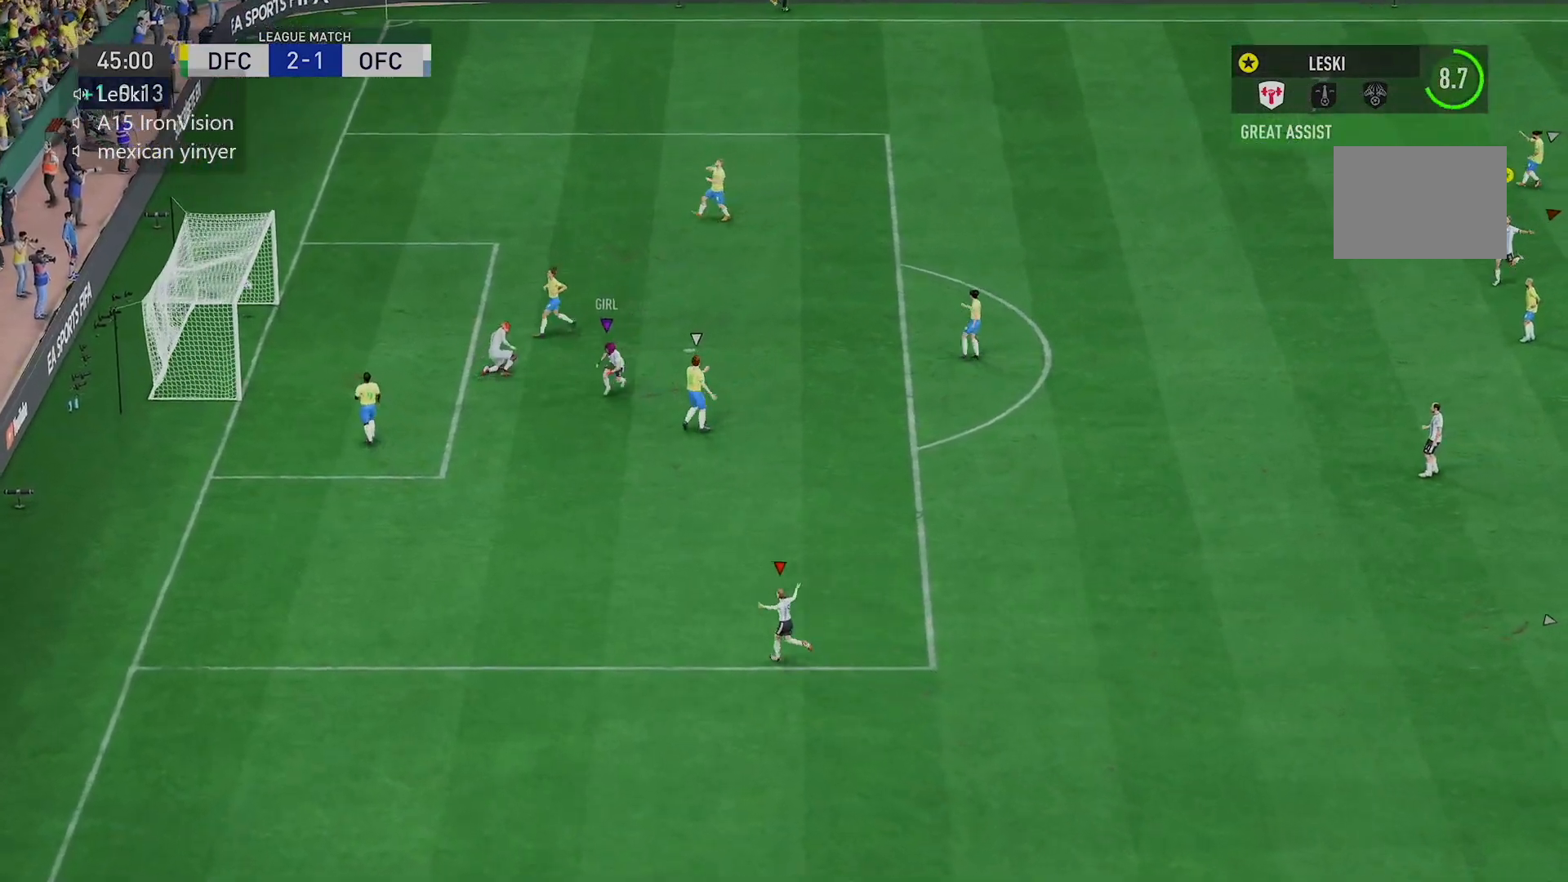
{"buttons": [], "left_stick": "down-left", "right_stick": "center", "events": []}
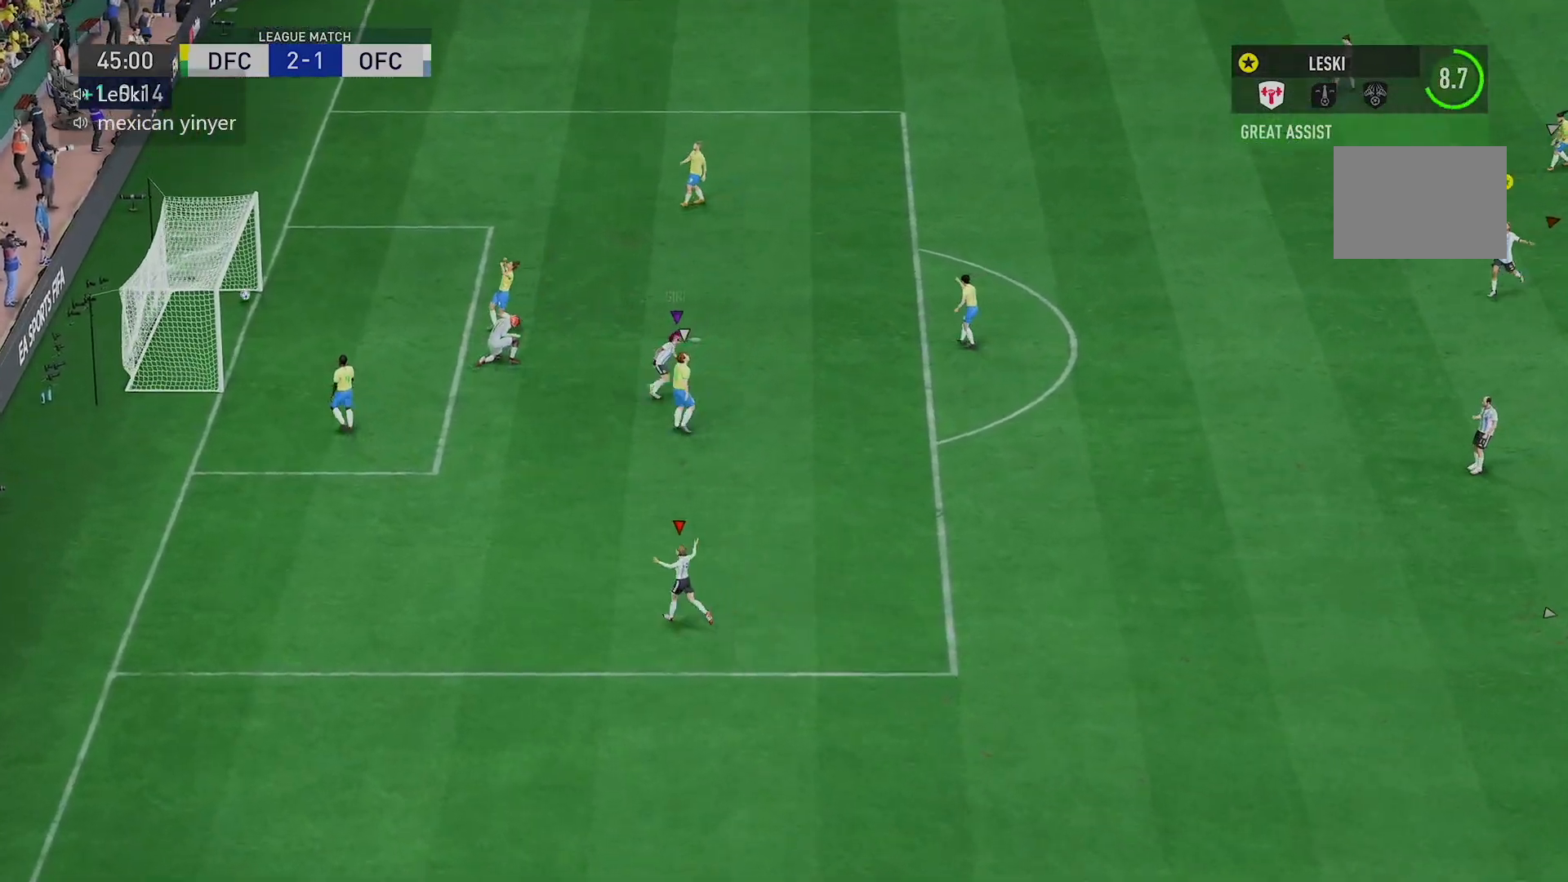
{"buttons": [], "left_stick": "down-left", "right_stick": "center", "events": []}
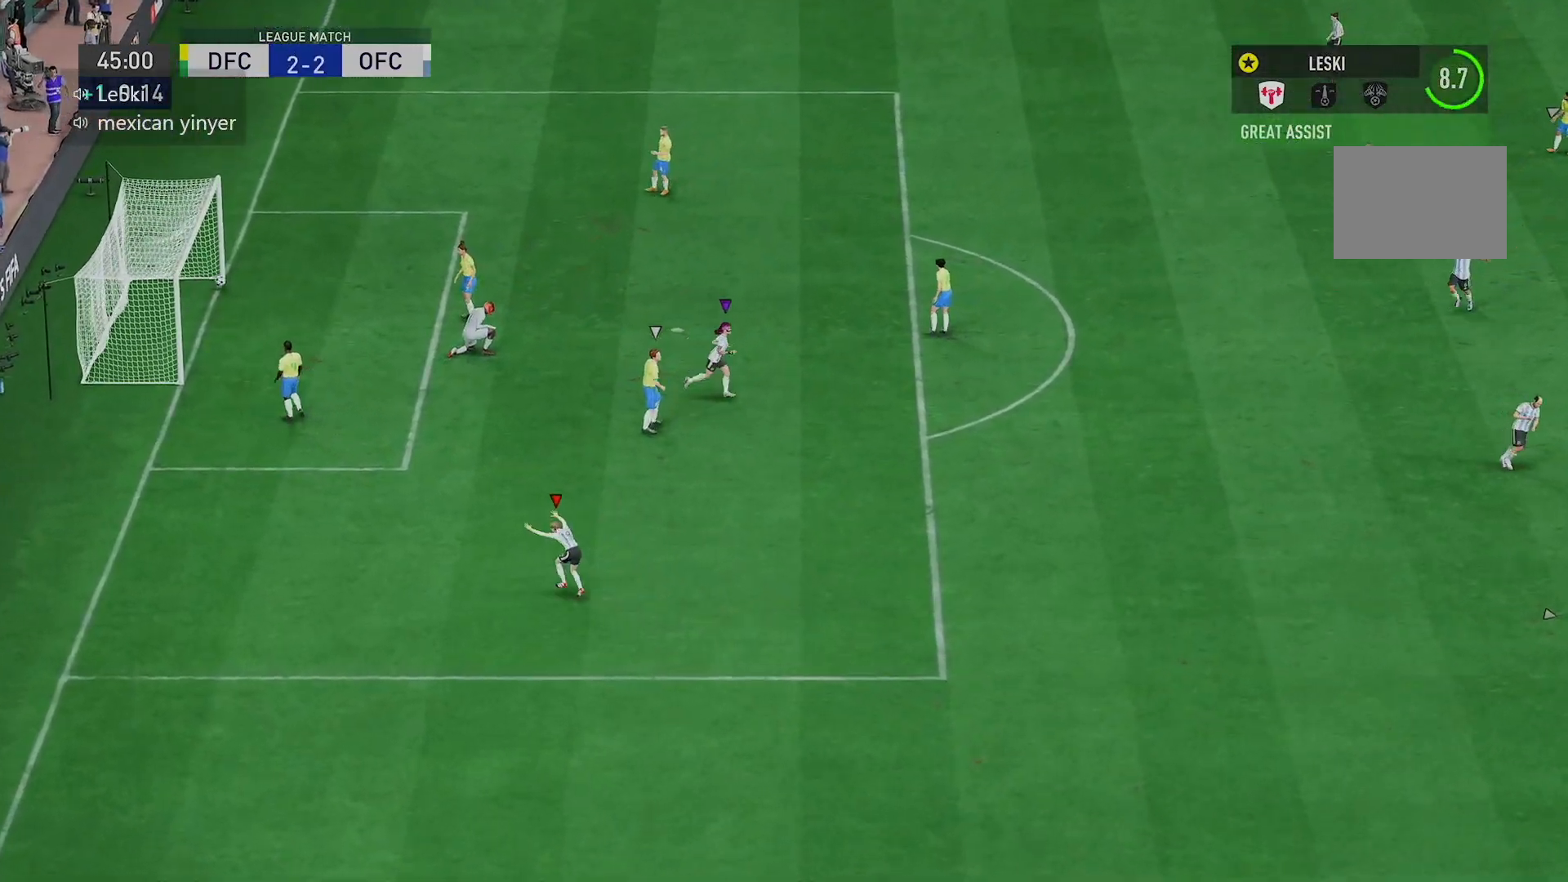
{"buttons": [], "left_stick": "down-left", "right_stick": "down", "events": [[301, "right_stick", "down"]]}
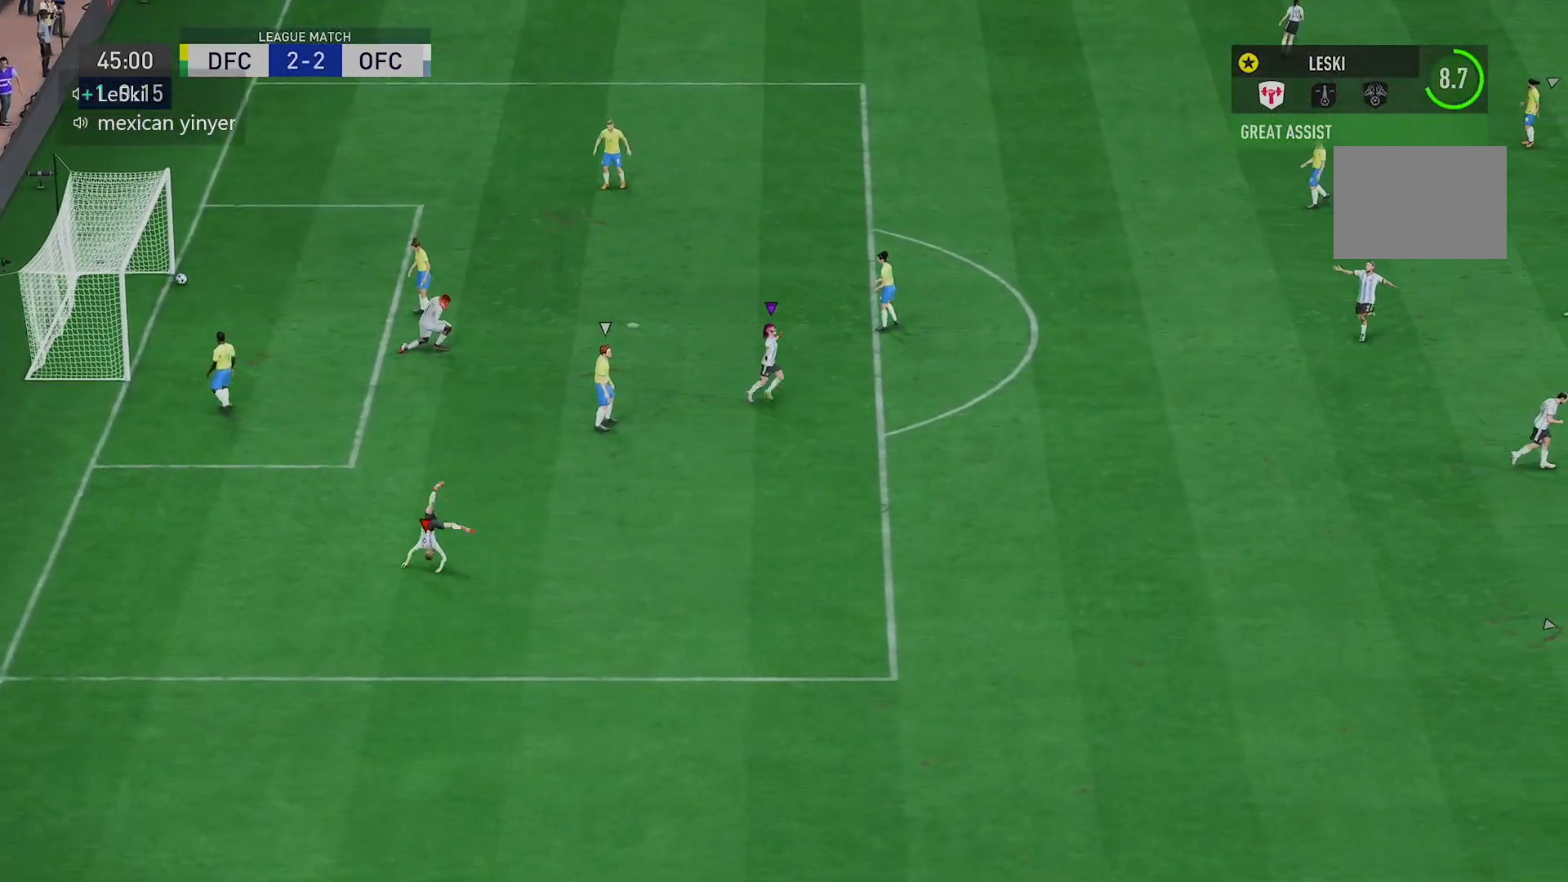
{"buttons": [], "left_stick": "down-left", "right_stick": "down", "events": []}
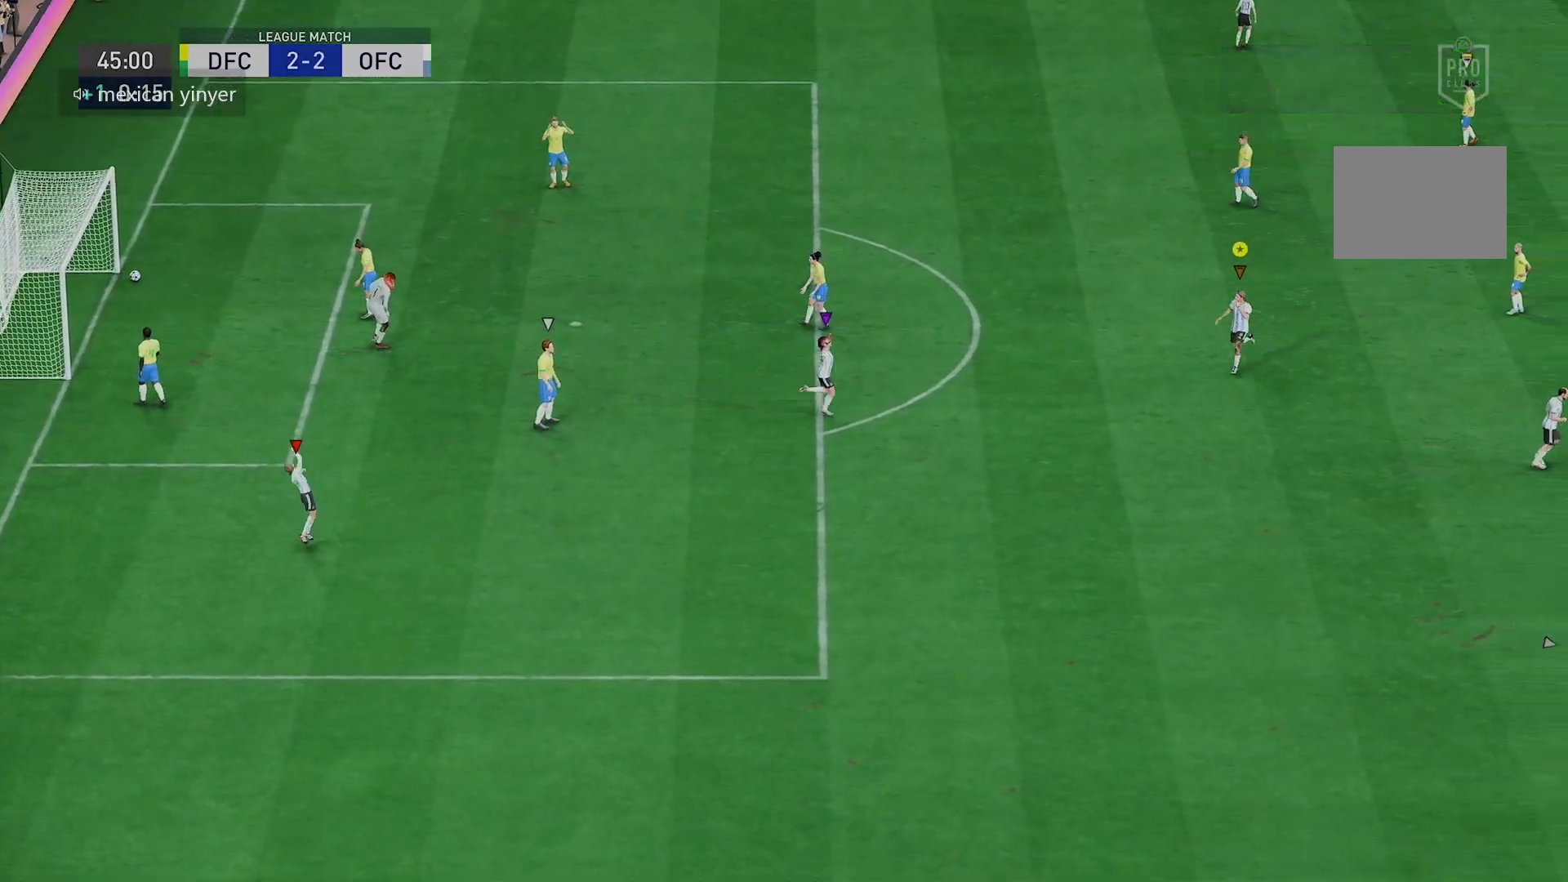
{"buttons": [], "left_stick": "down-left", "right_stick": "down", "events": []}
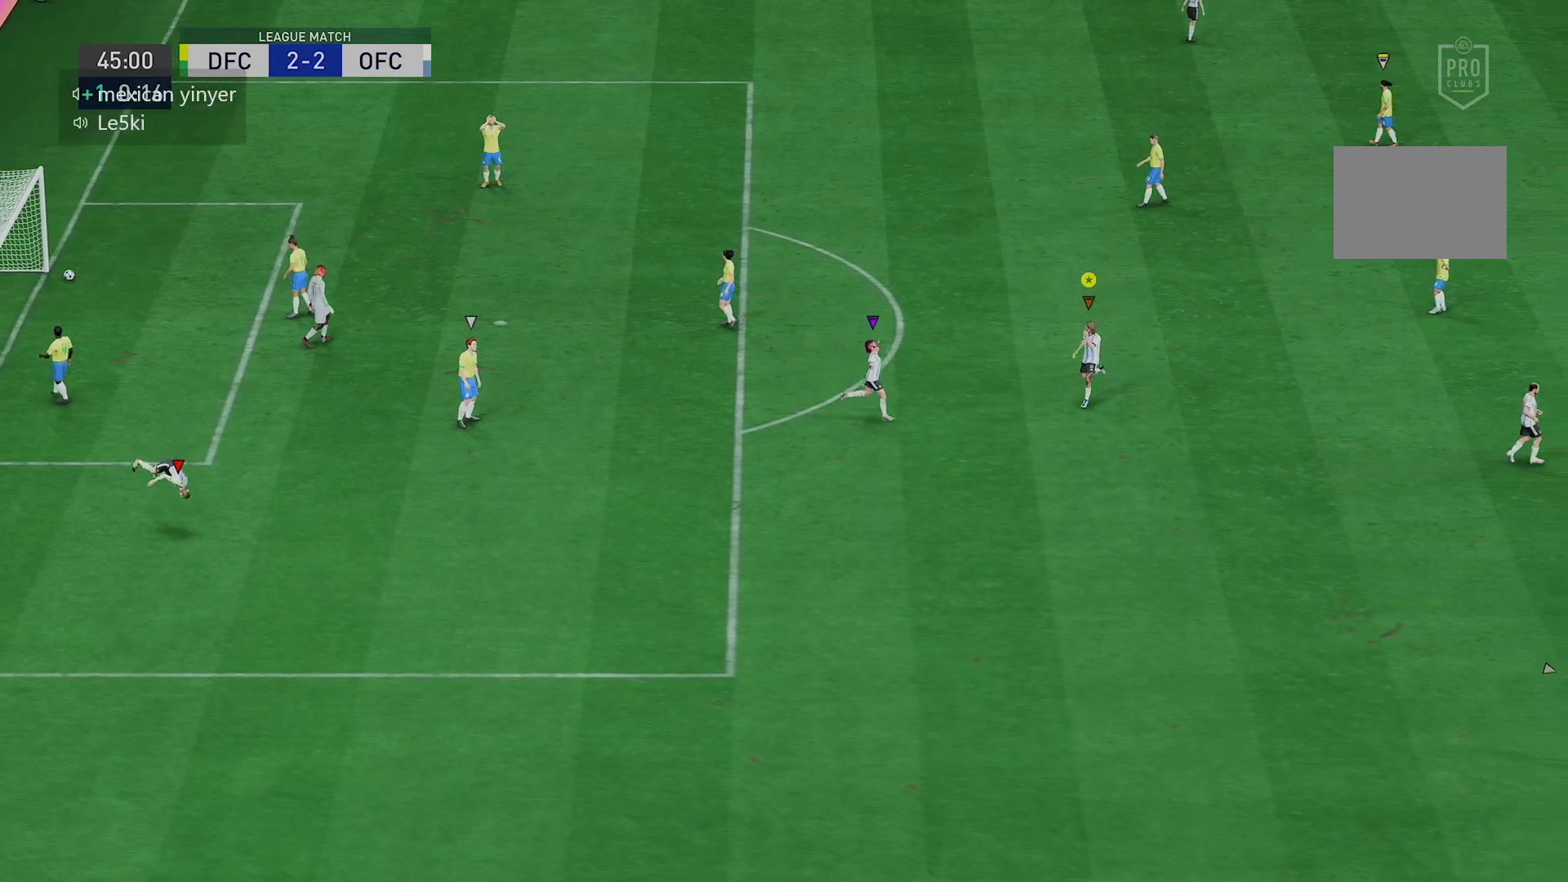
{"buttons": [], "left_stick": "down", "right_stick": "center", "events": [[217, "right_stick", "center"], [484, "left_stick", "down"]]}
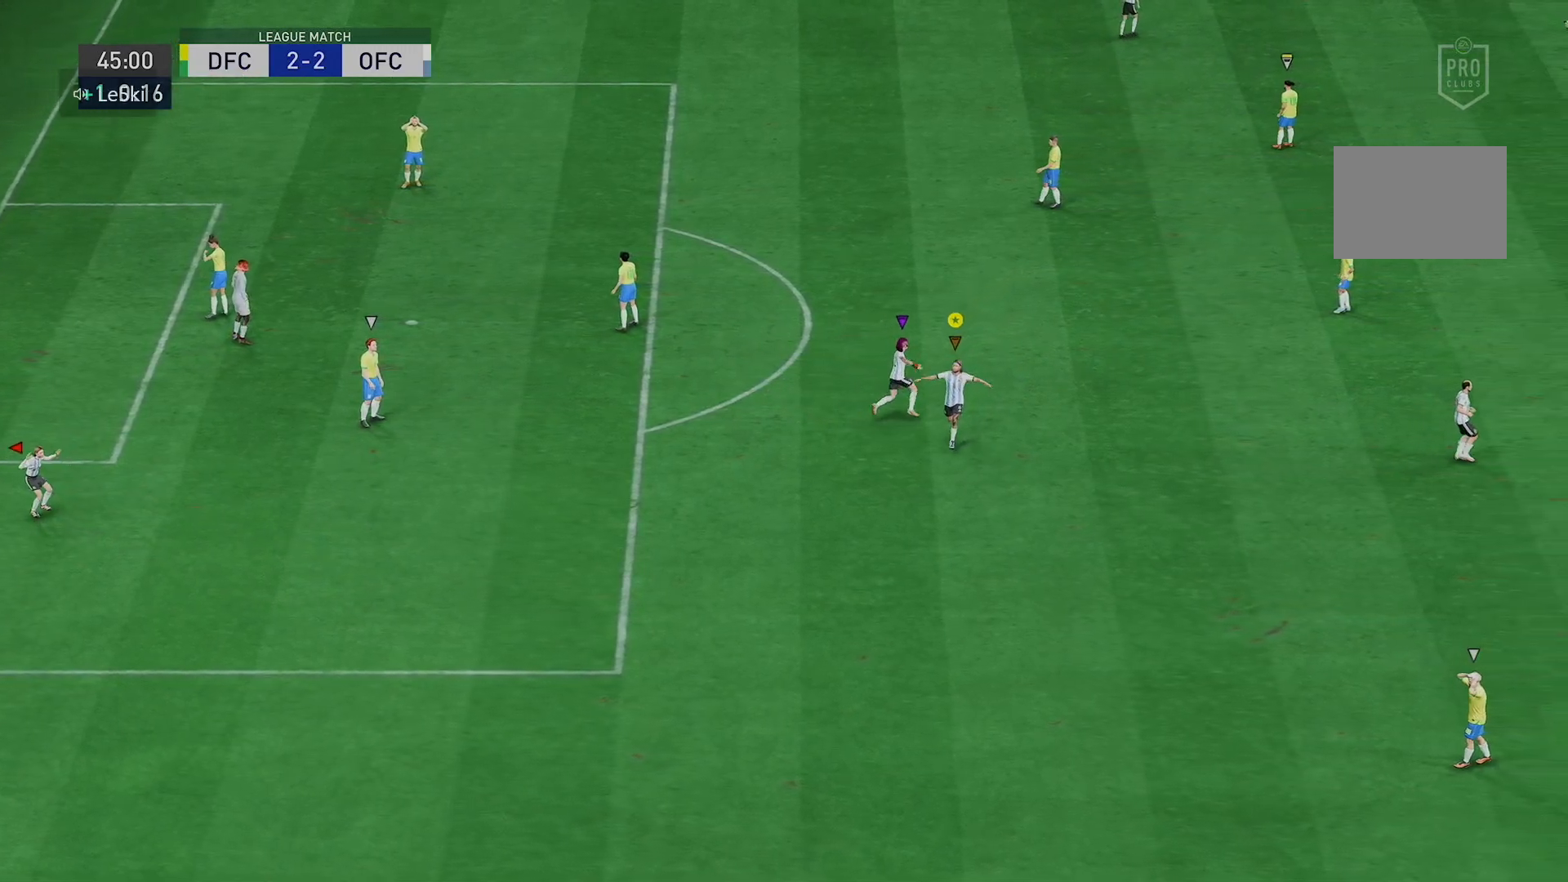
{"buttons": ["L2"], "left_stick": "up-right", "right_stick": "center", "events": [[284, "left_stick", "down-right"], [317, "L2", "down"], [384, "left_stick", "right"], [484, "left_stick", "up-right"]]}
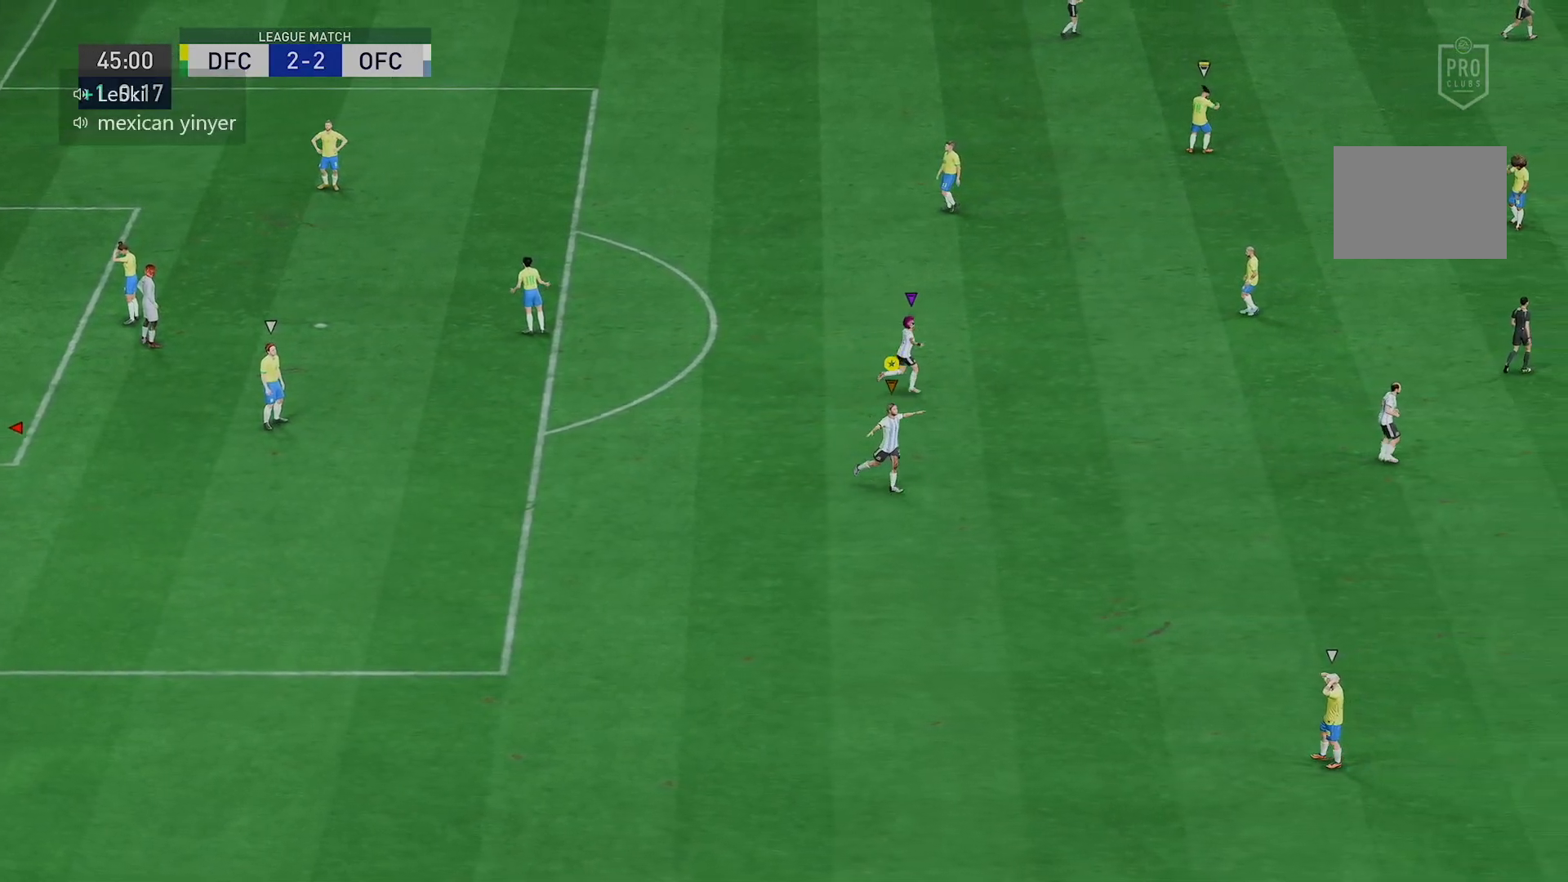
{"buttons": [], "left_stick": "up-right", "right_stick": "center", "events": [[400, "L2", "up"]]}
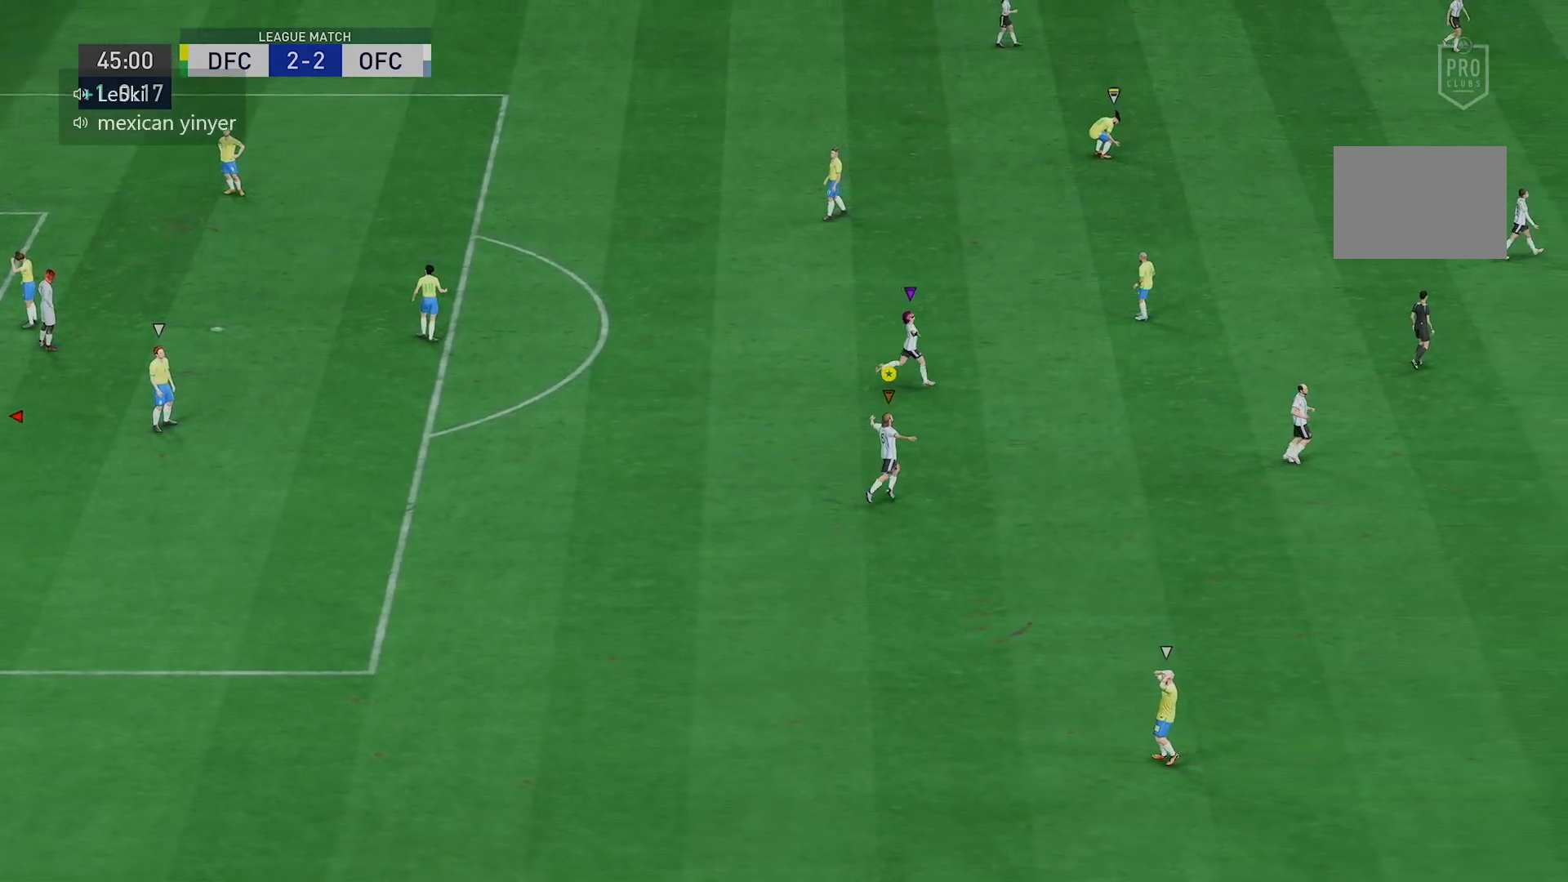
{"buttons": ["R2"], "left_stick": "up-right", "right_stick": "center", "events": [[50, "R2", "down"]]}
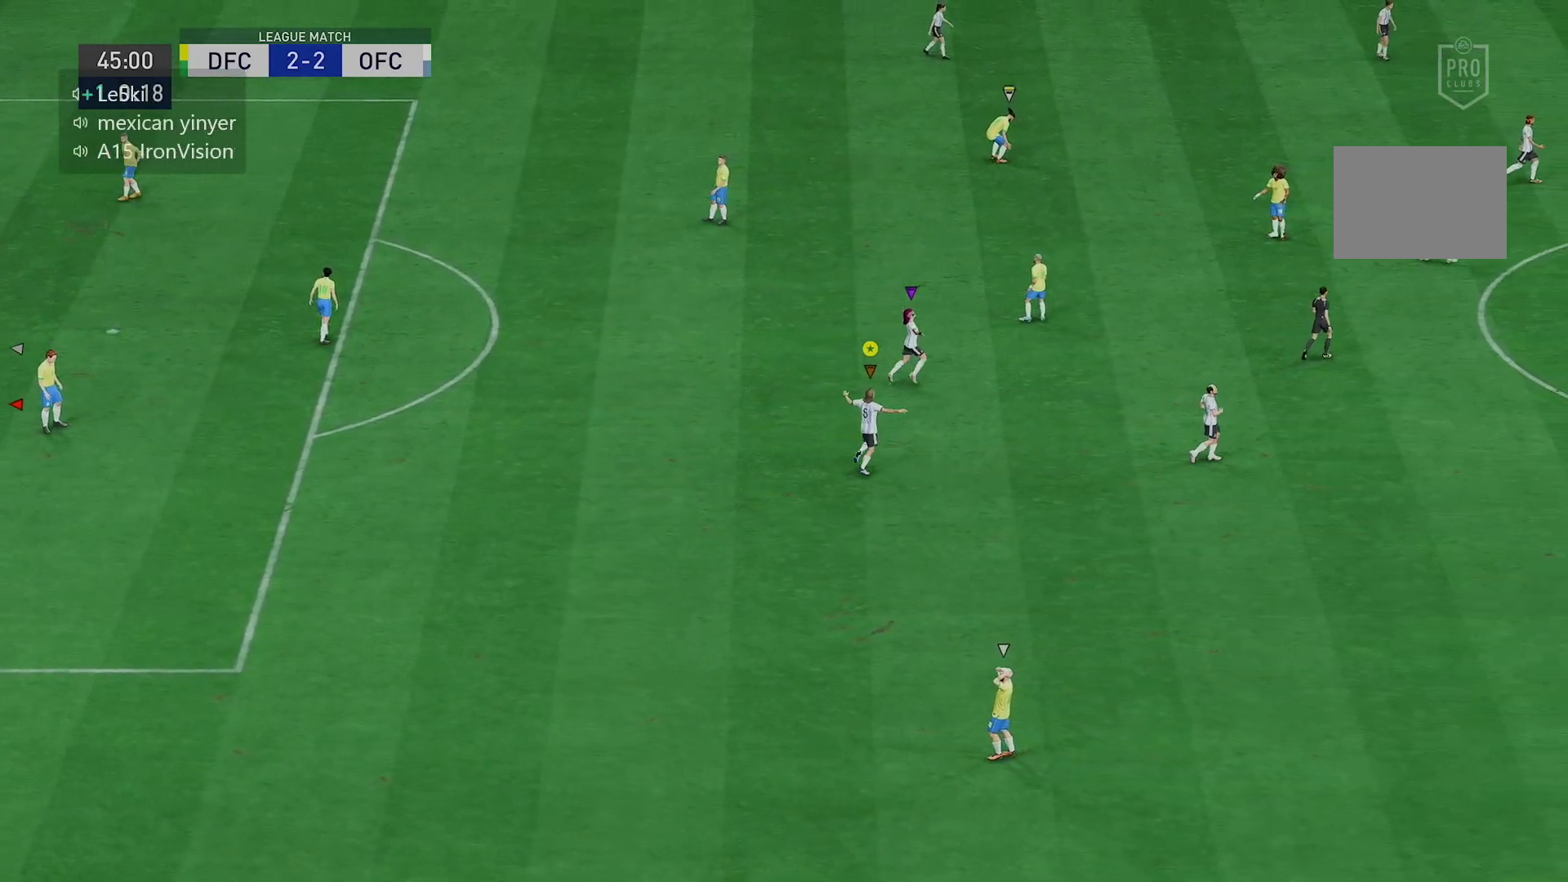
{"buttons": ["R2"], "left_stick": "up-right", "right_stick": "center", "events": []}
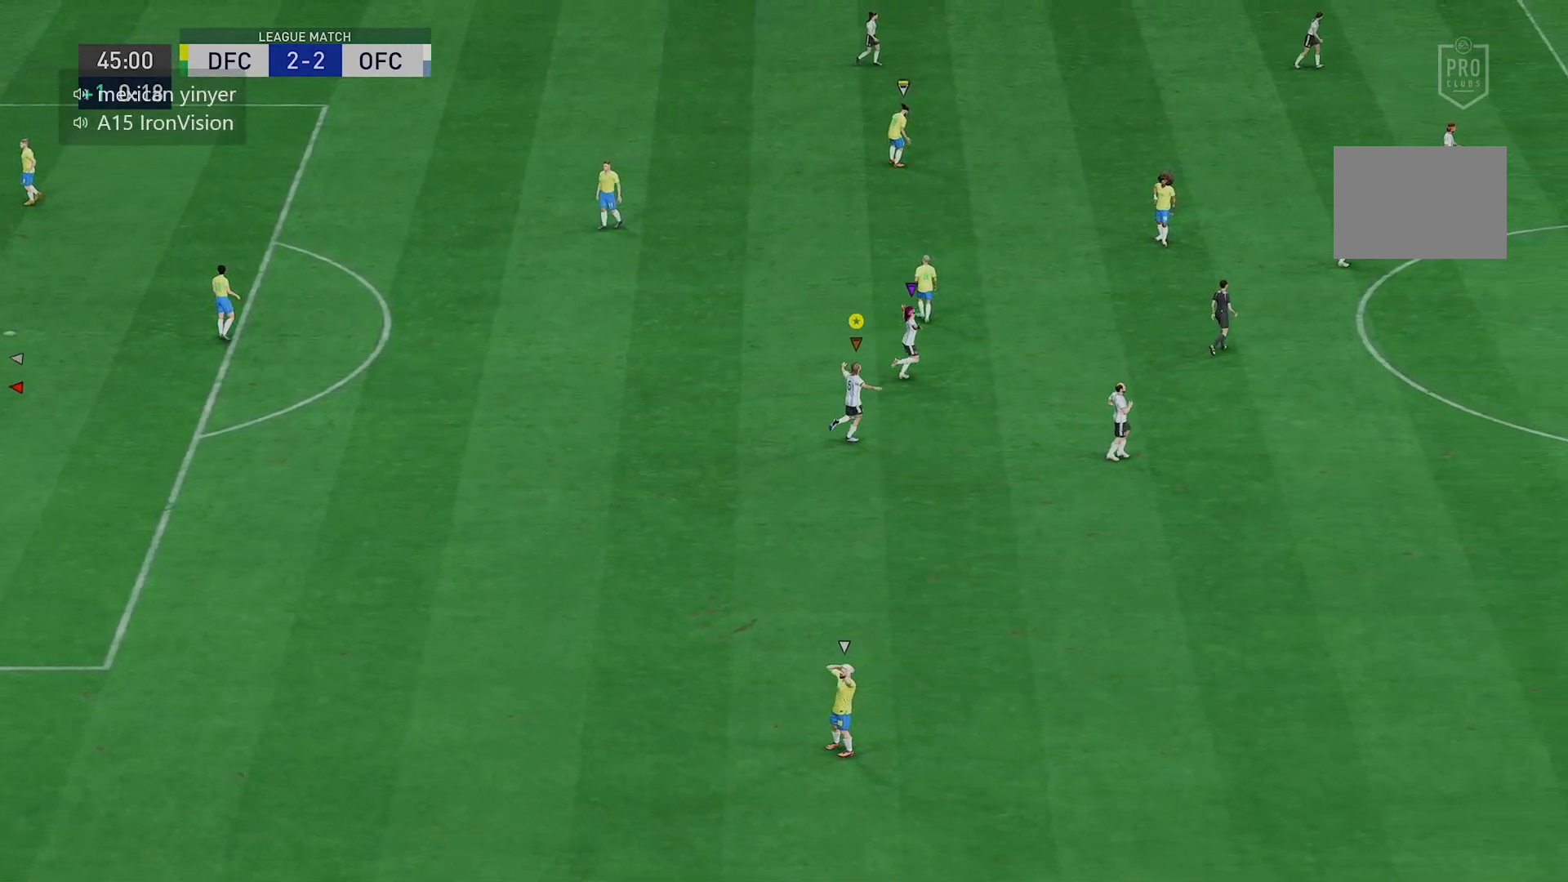
{"buttons": [], "left_stick": "up-right", "right_stick": "center", "events": [[184, "R2", "up"]]}
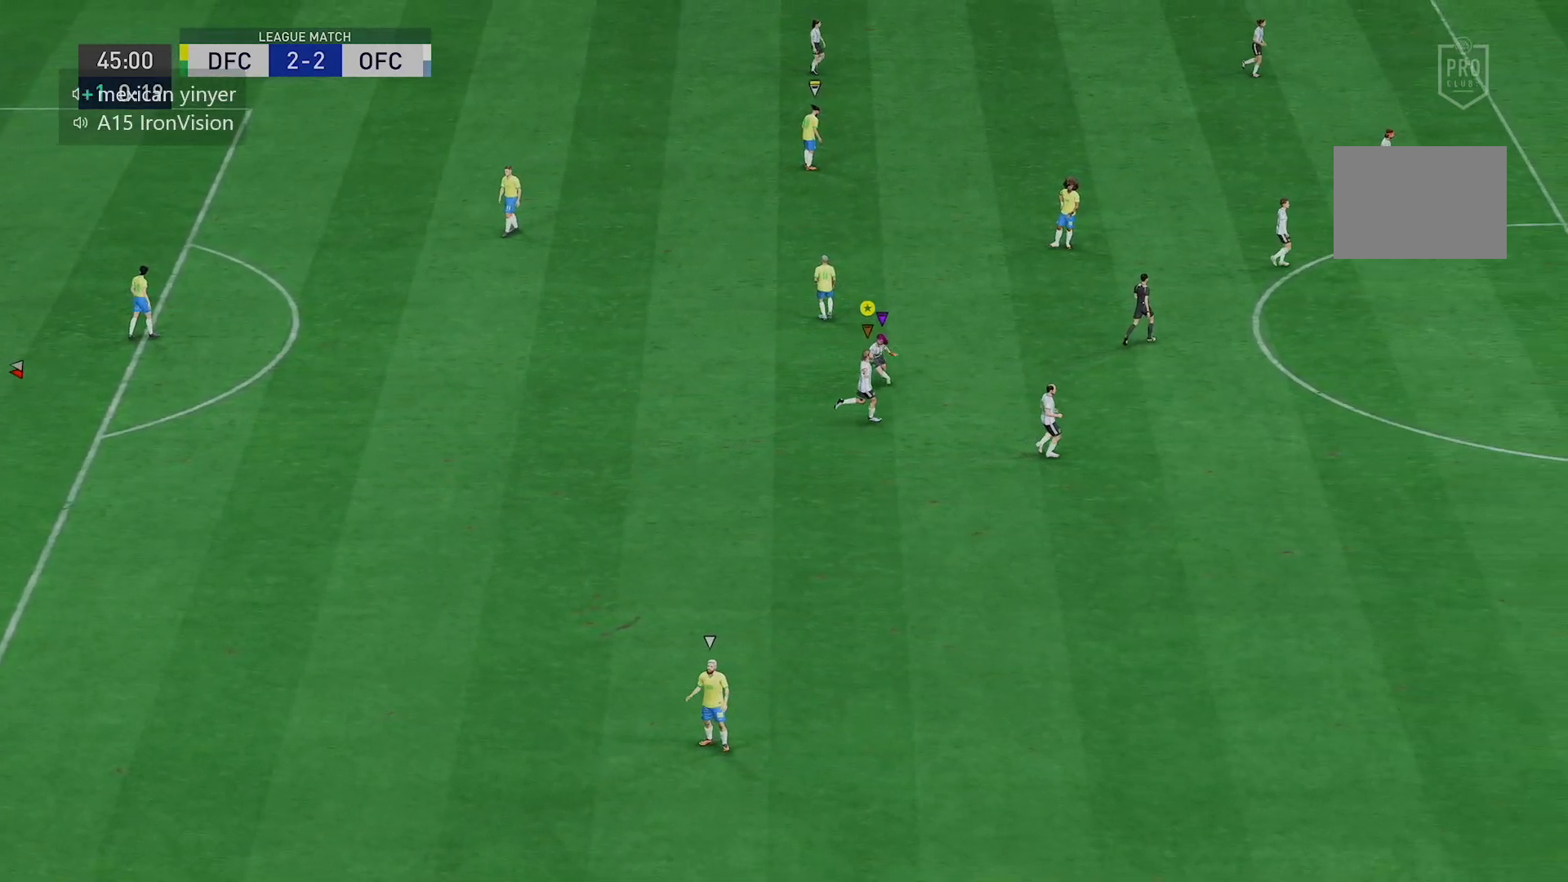
{"buttons": ["L2"], "left_stick": "down", "right_stick": "center", "events": [[250, "left_stick", "down-right"], [267, "L2", "down"], [450, "left_stick", "down"]]}
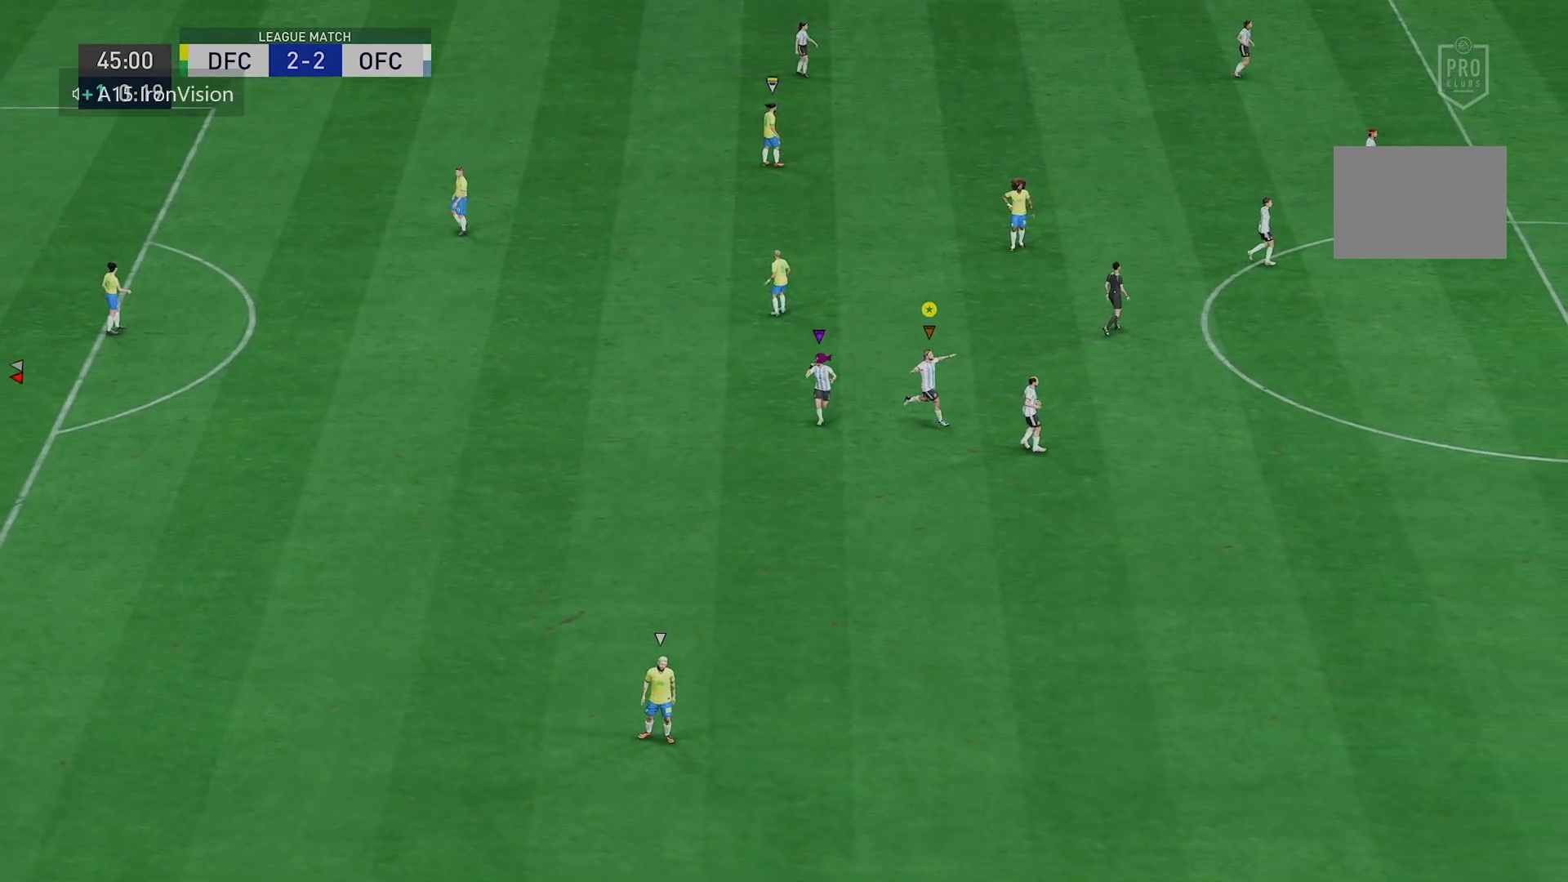
{"buttons": ["R1"], "left_stick": "down", "right_stick": "center", "events": [[217, "R1", "down"], [334, "L2", "up"]]}
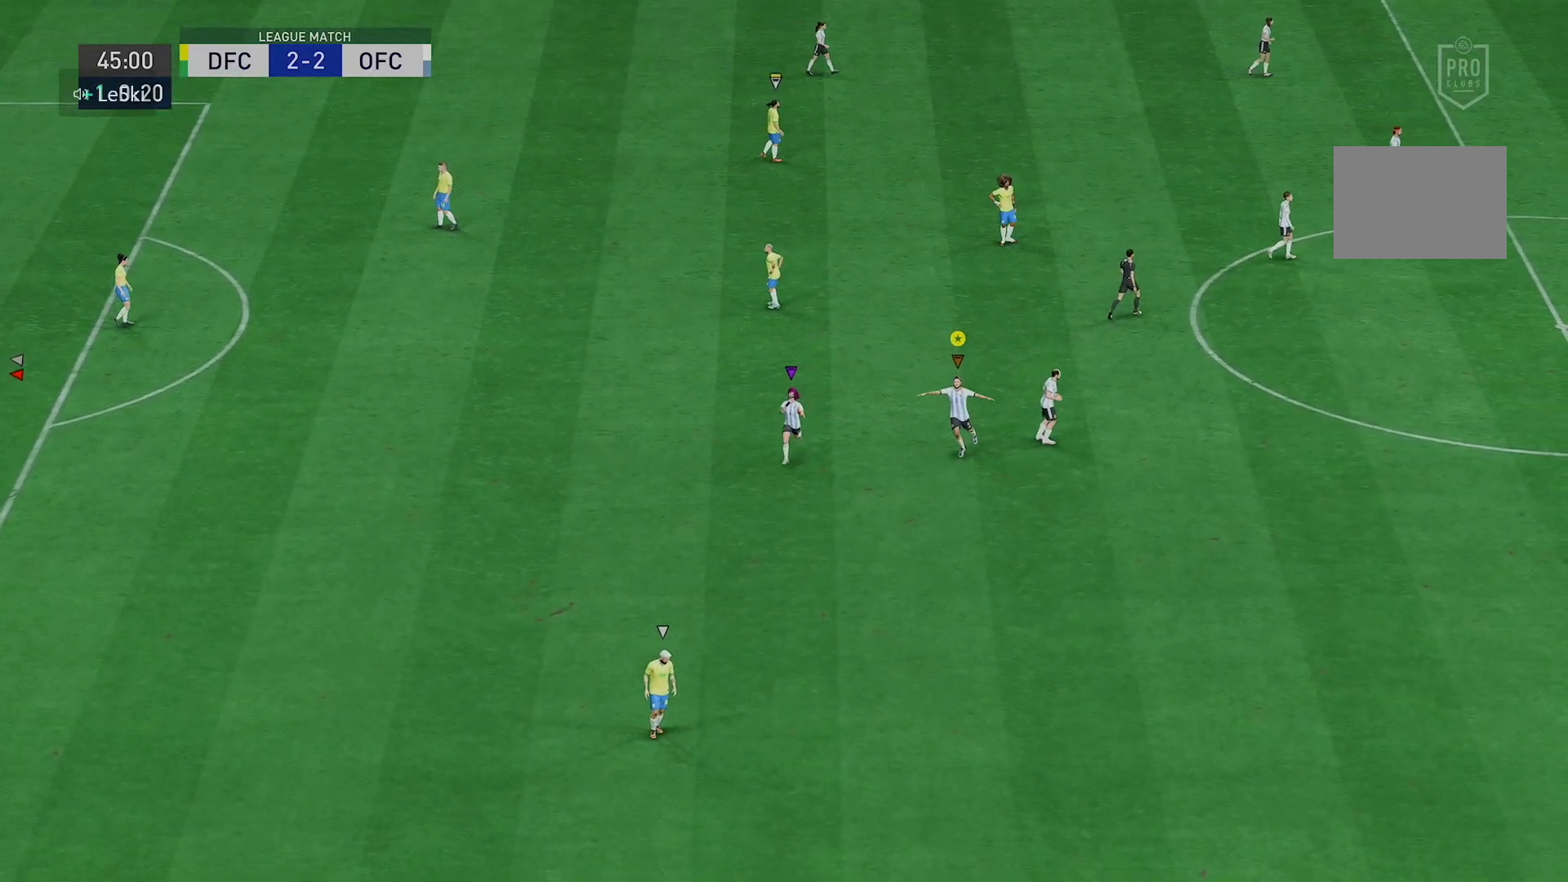
{"buttons": [], "left_stick": "down", "right_stick": "center", "events": [[50, "R1", "up"]]}
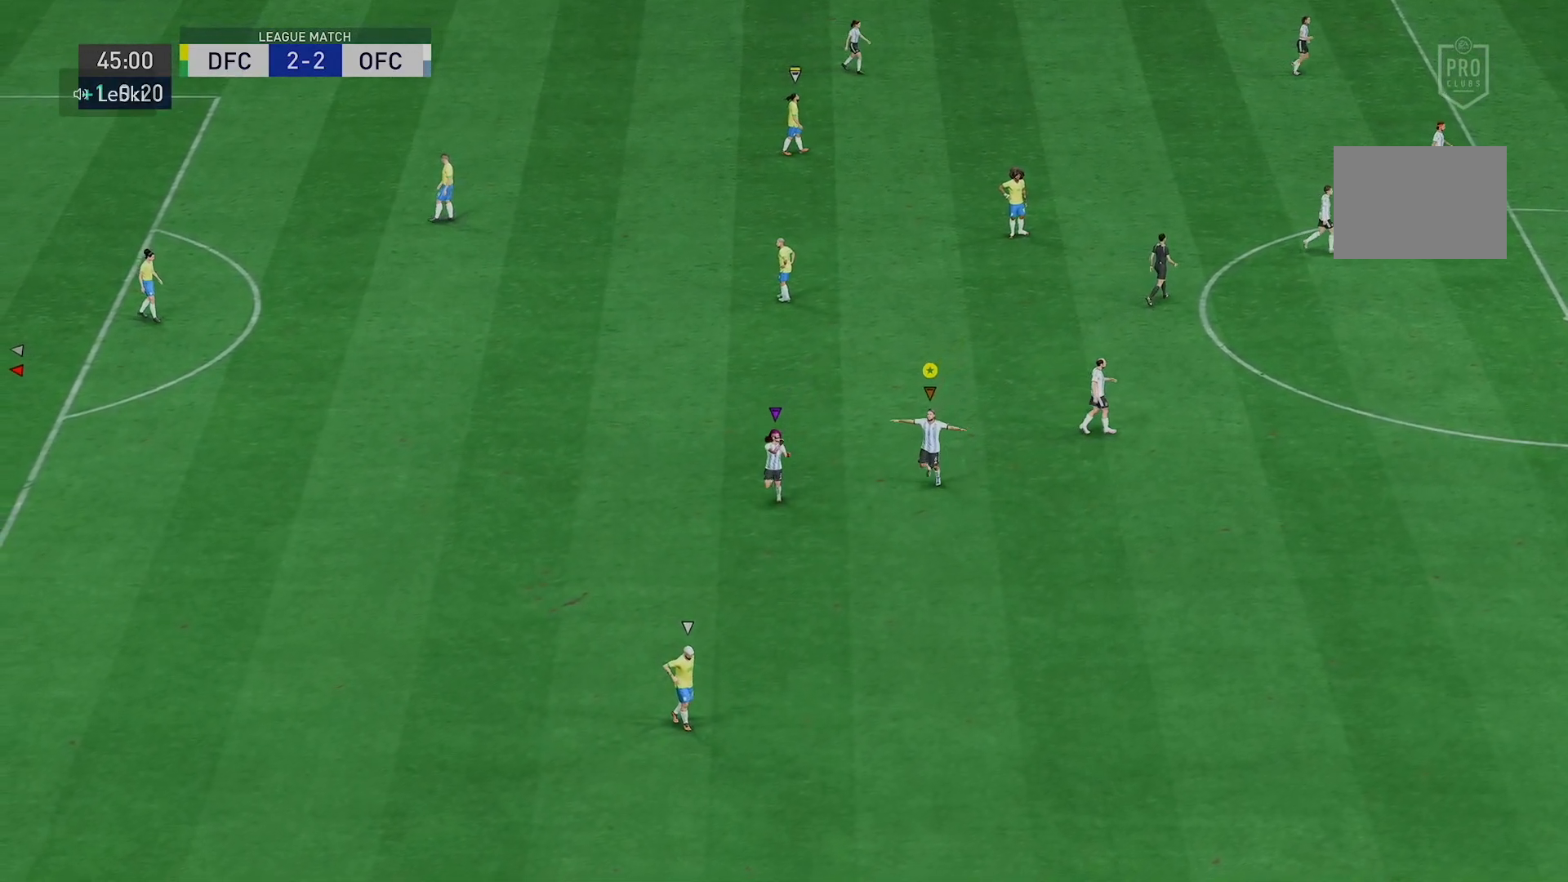
{"buttons": [], "left_stick": "down", "right_stick": "center", "events": []}
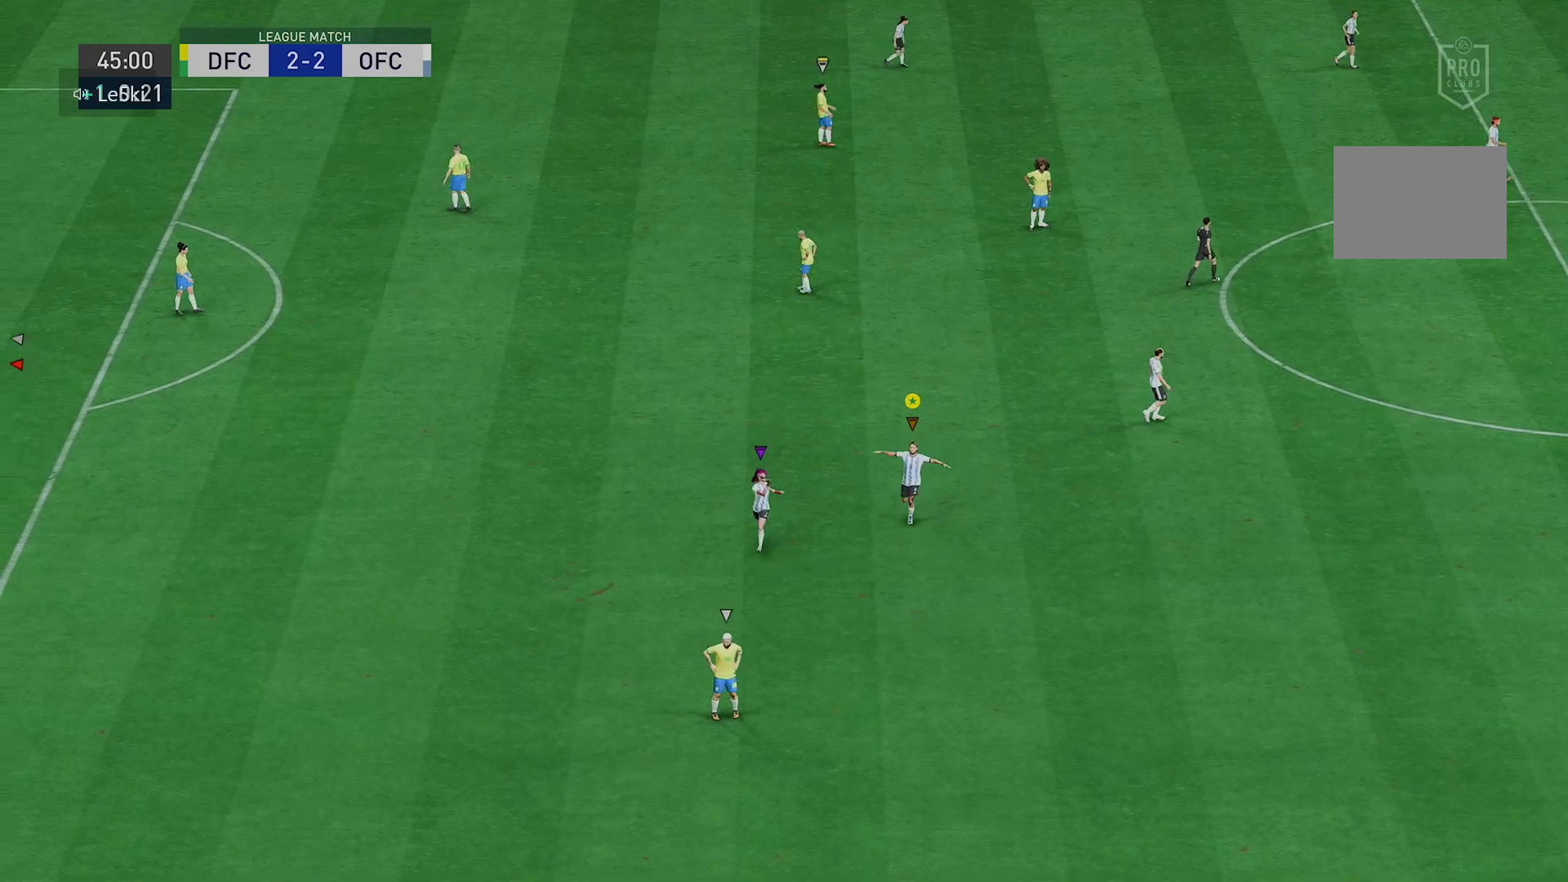
{"buttons": [], "left_stick": "down", "right_stick": "center", "events": []}
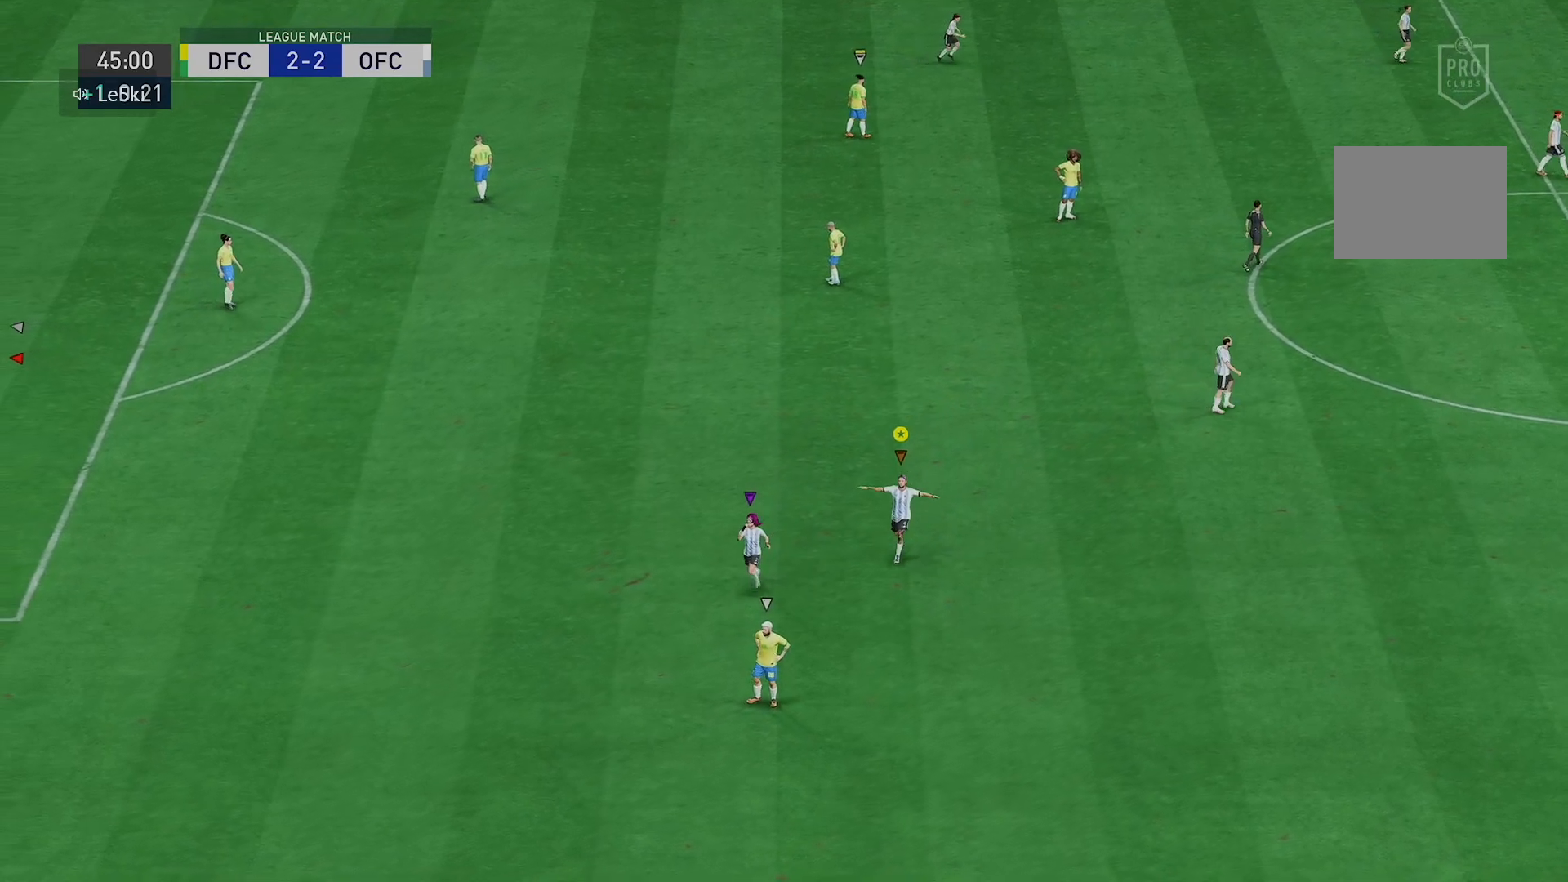
{"buttons": [], "left_stick": "down", "right_stick": "down-left", "events": [[217, "right_stick", "down-left"]]}